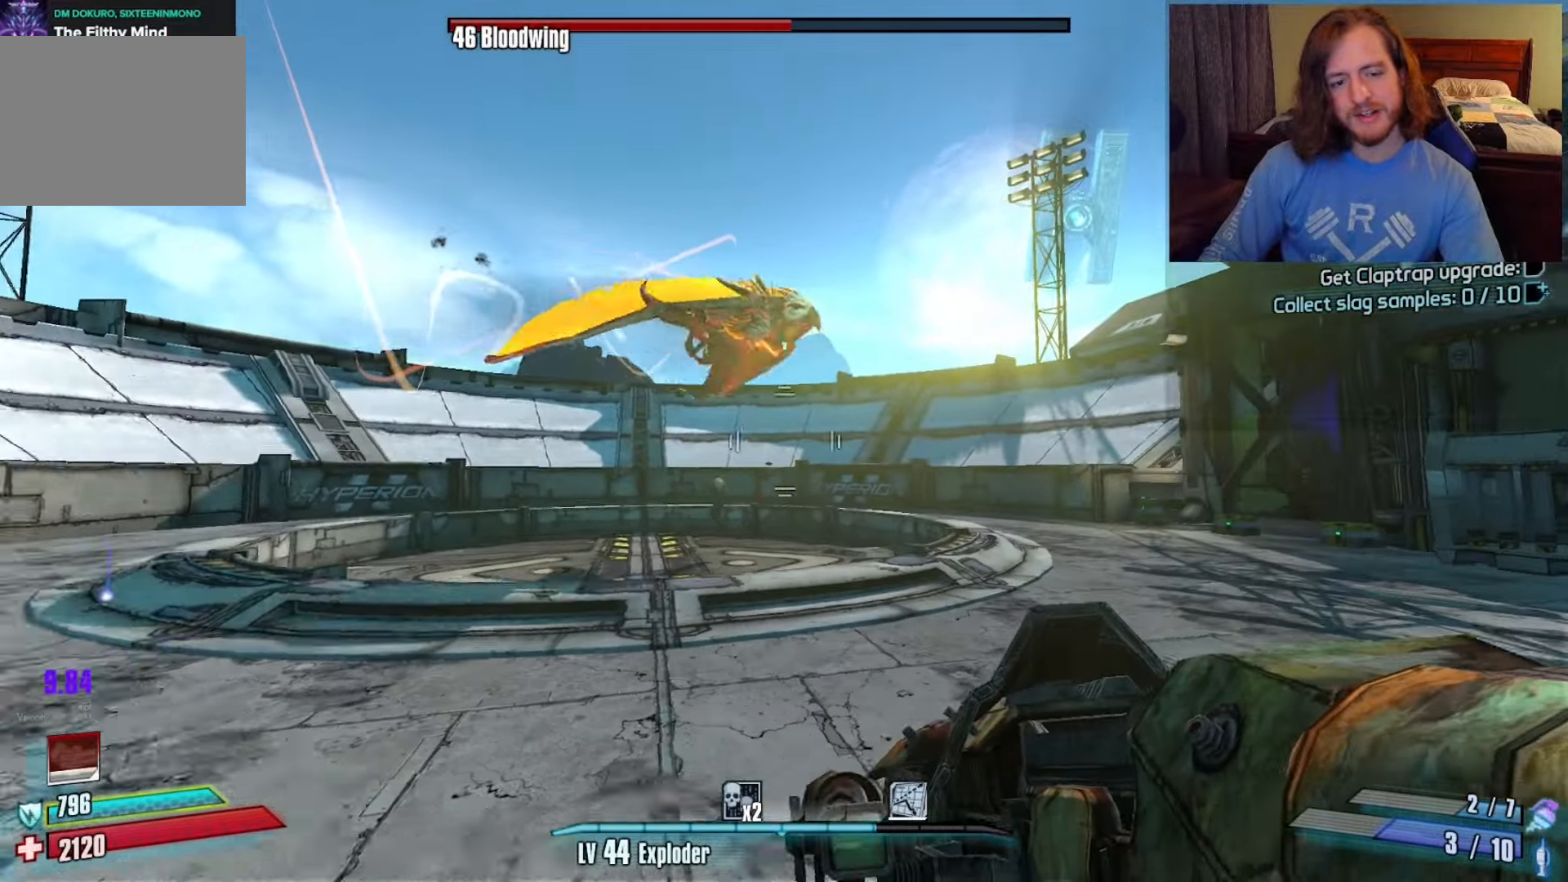
Gameplay with keyboard and mouse; each line is a JSON object with the keys and mouse buttons held at the frame after it. "events" lists presses ("down") and releases ("up") of "1", "2", "3", "4", "a", "c", "ctrl", "d", "e", "f", "q", "r", "s", "shift", "space", "v", "w", "x", "z", "mouse_left", "mouse_wheel", "mouse_right", "mouse_mb4" and "mouse_mb5" between this image and that frame as [ms after this image, input, new state], when the widget could be followed in between. "mouse_left", "mouse_wheel", "mouse_right", "mouse_mb4", "mouse_mb5" = the "left", "wheel", "right", "mb4", "mb5" buttons of the "mouse" list. No other keys are recorded. "wheel" means that the mouse wheel is clicked or scrolled. Not read: mouse_move.
{"keys": ["s"], "mouse": [], "events": [[217, "s", "up"], [350, "a", "up"], [400, "s", "down"]]}
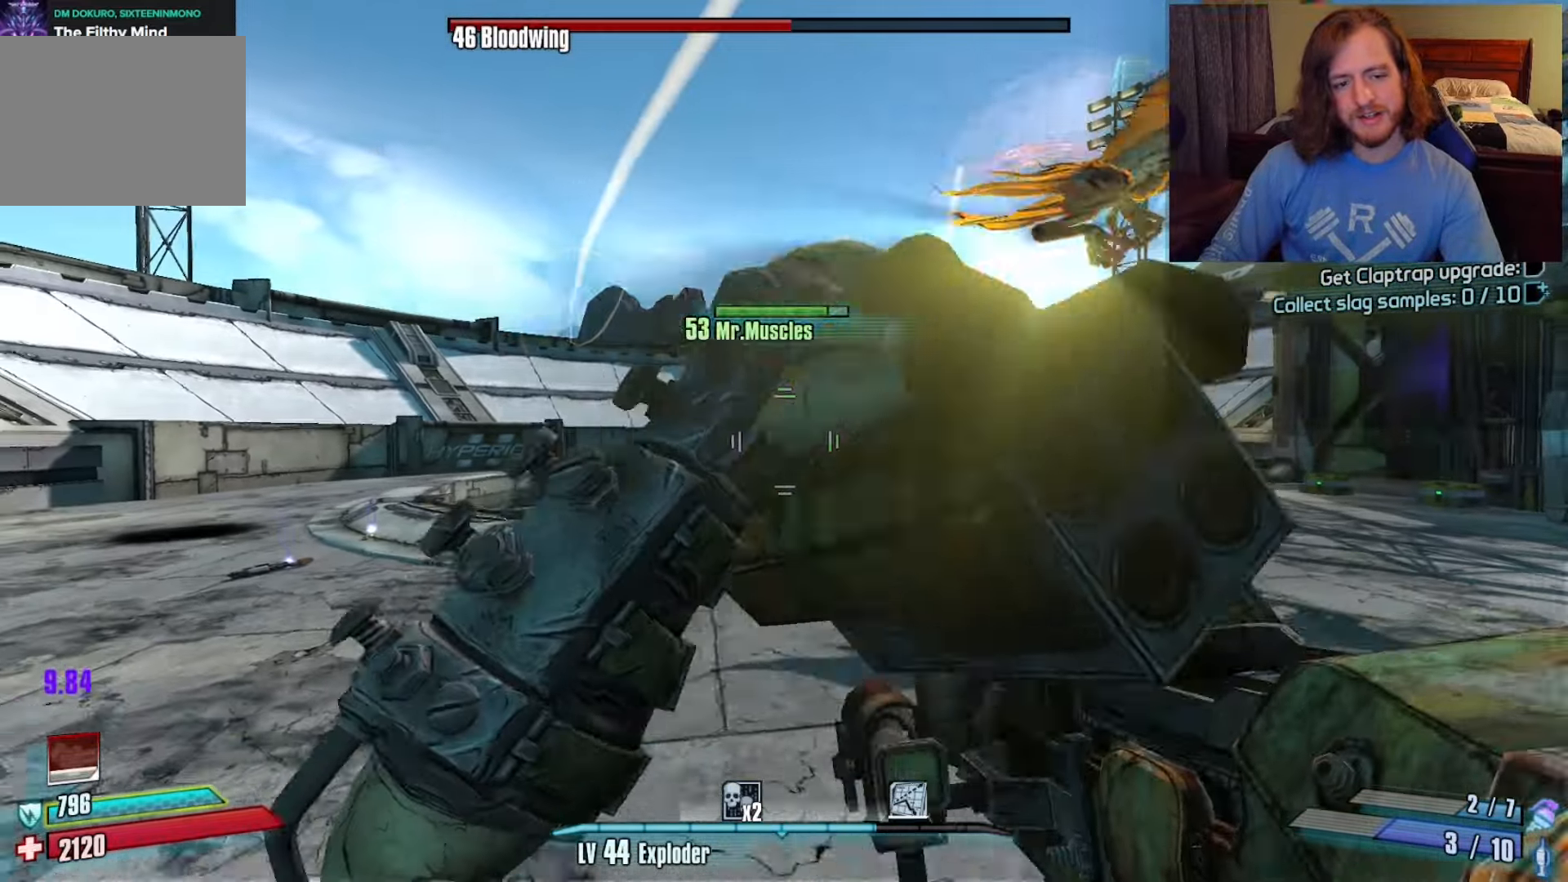
{"keys": ["a", "s"], "mouse": [], "events": [[283, "a", "down"]]}
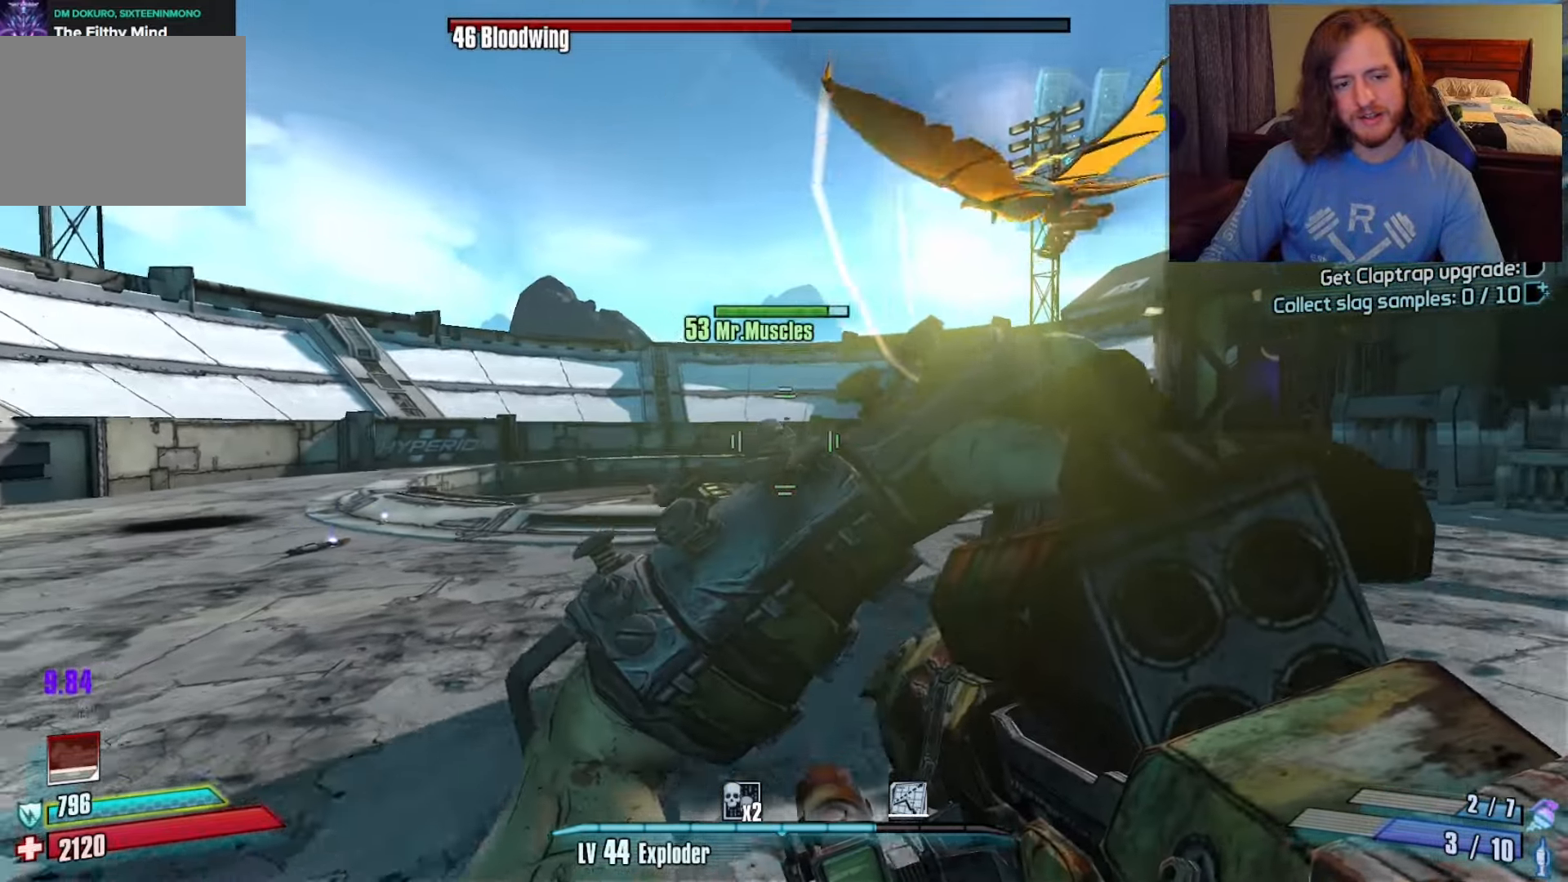
{"keys": ["a", "s"], "mouse": [], "events": []}
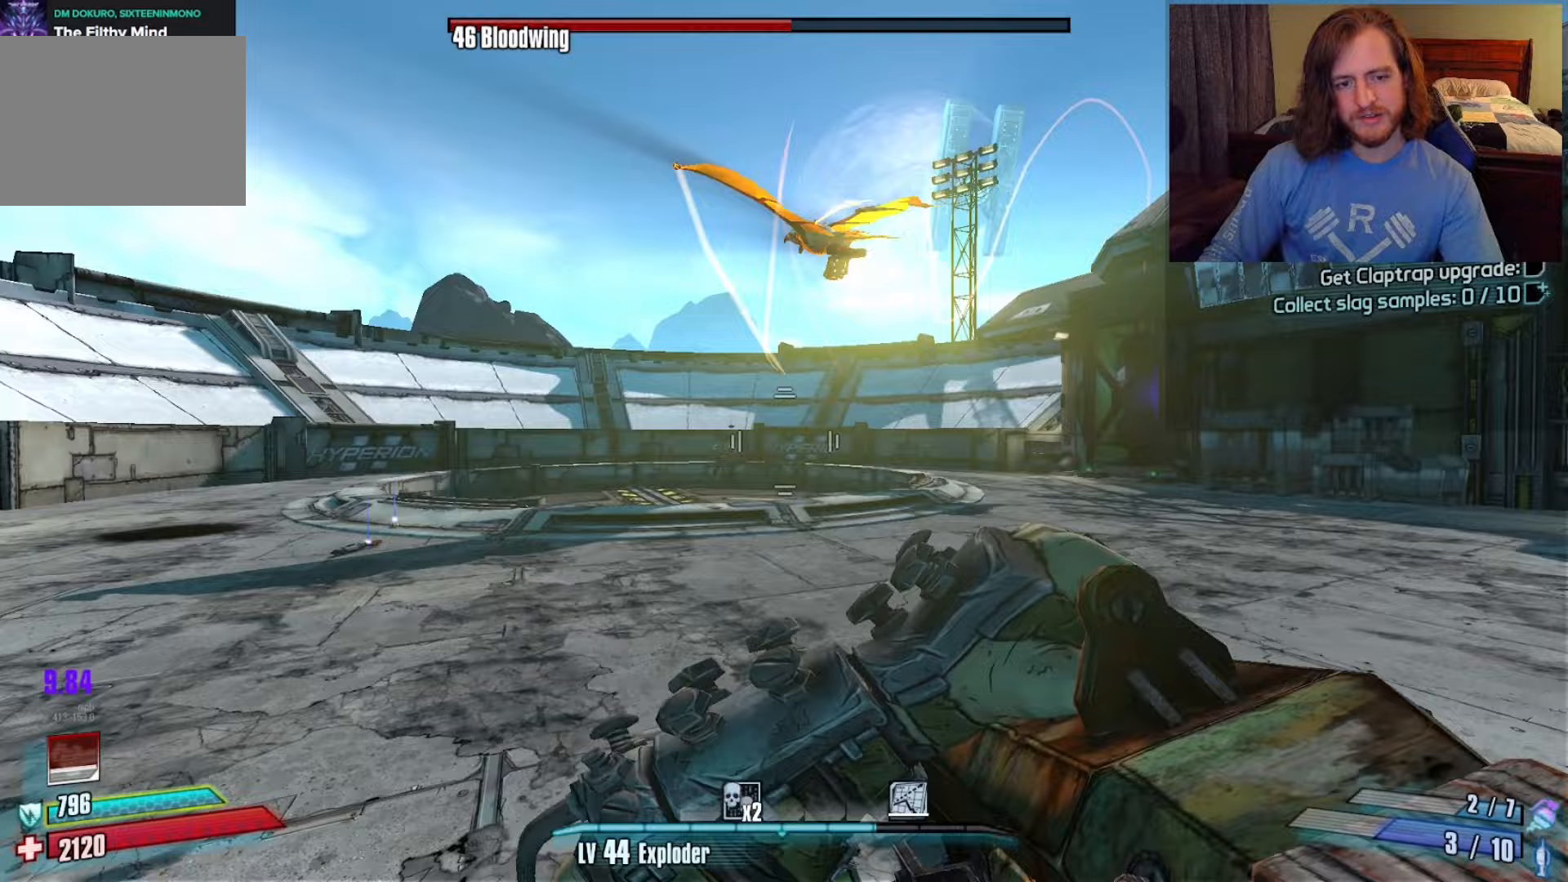
{"keys": ["d", "w"], "mouse": [], "events": [[33, "a", "up"], [217, "s", "up"], [267, "d", "down"], [500, "w", "down"]]}
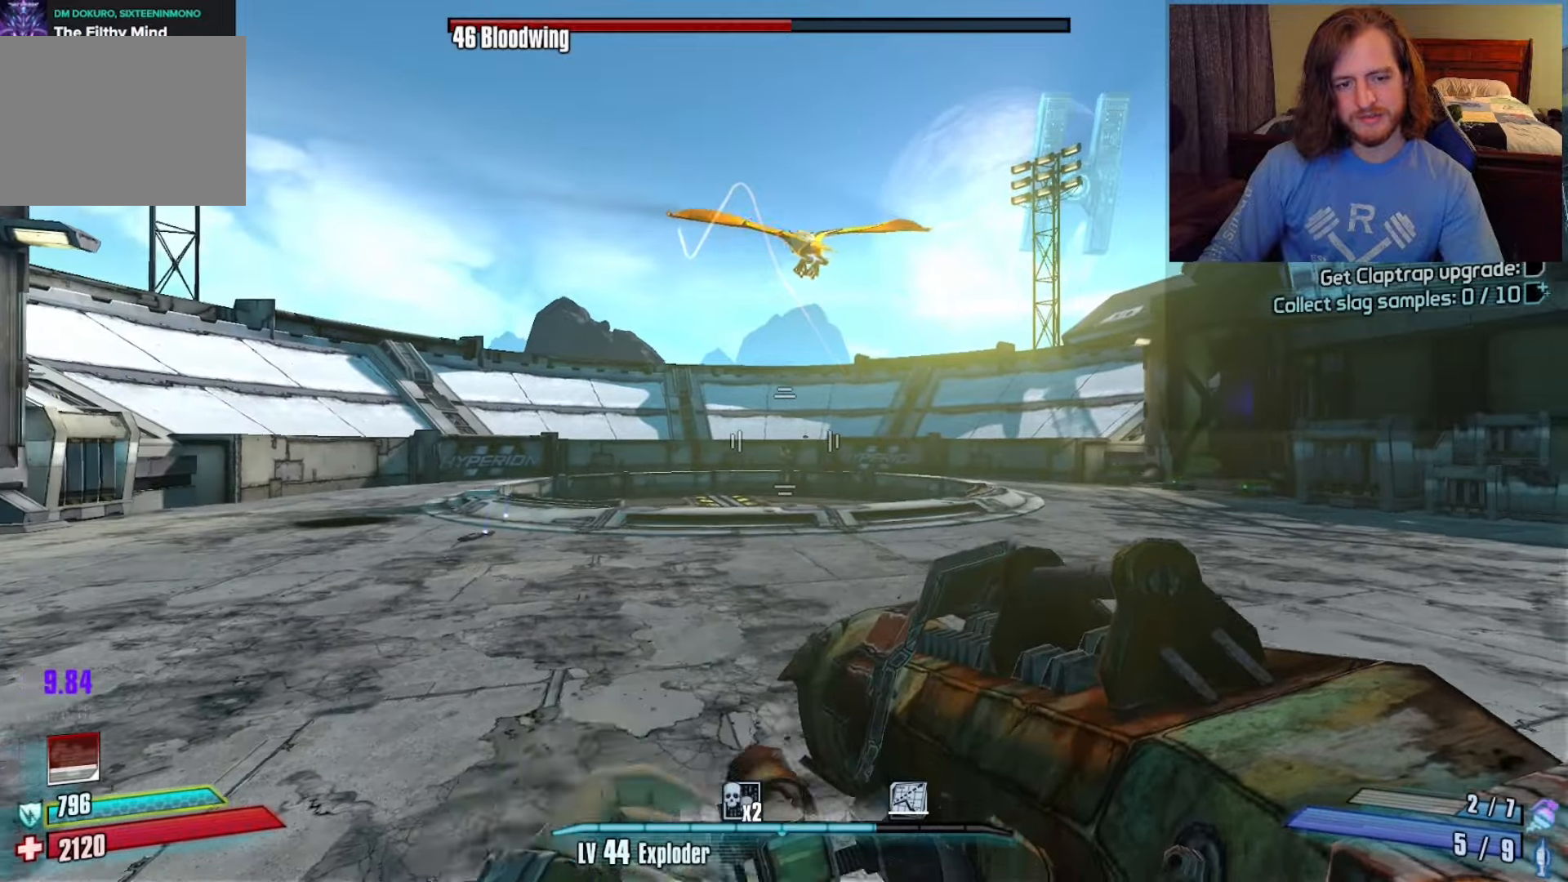
{"keys": ["a", "w"], "mouse": [], "events": [[400, "a", "down"], [400, "d", "up"]]}
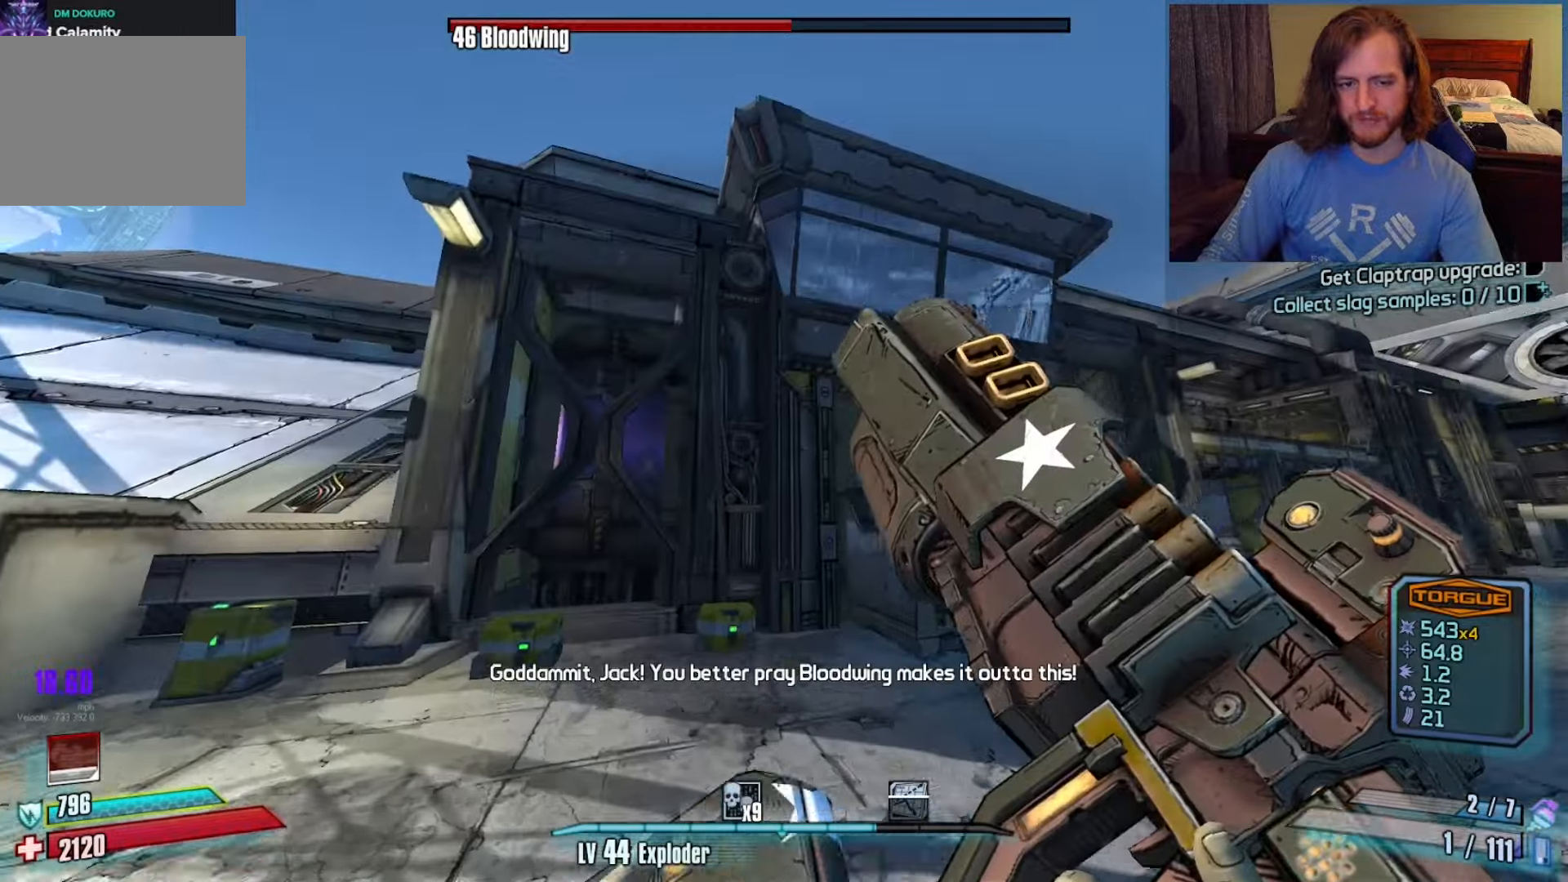
{"keys": [], "mouse": [], "events": [[383, "space", "down"], [383, "w", "up"], [467, "a", "up"], [467, "space", "up"]]}
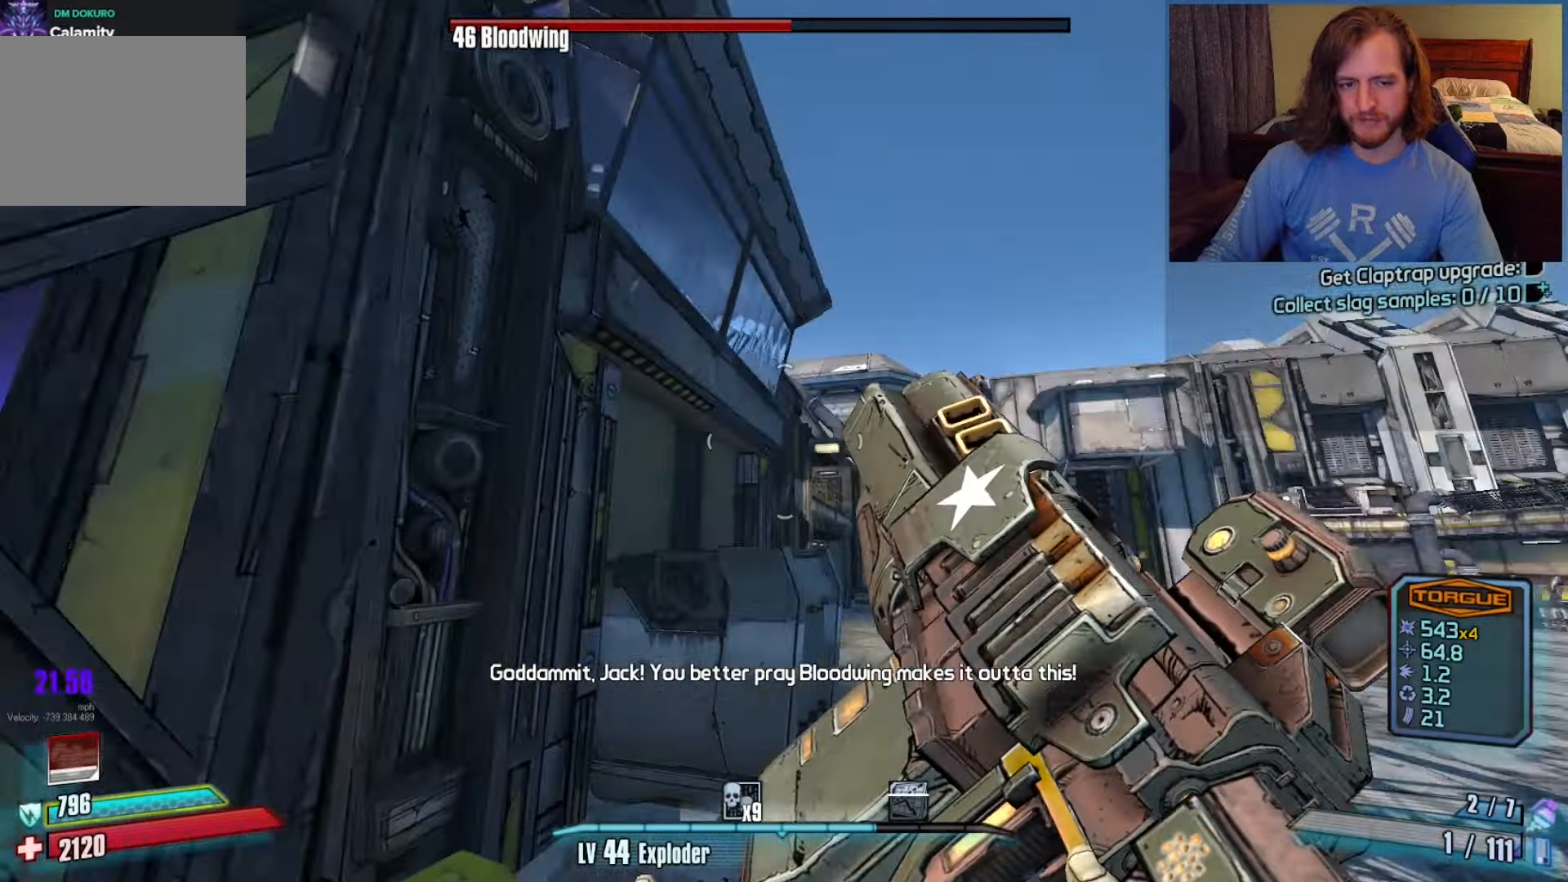
{"keys": [], "mouse": [], "events": [[17, "s", "down"], [67, "d", "down"], [150, "s", "up"], [333, "d", "up"]]}
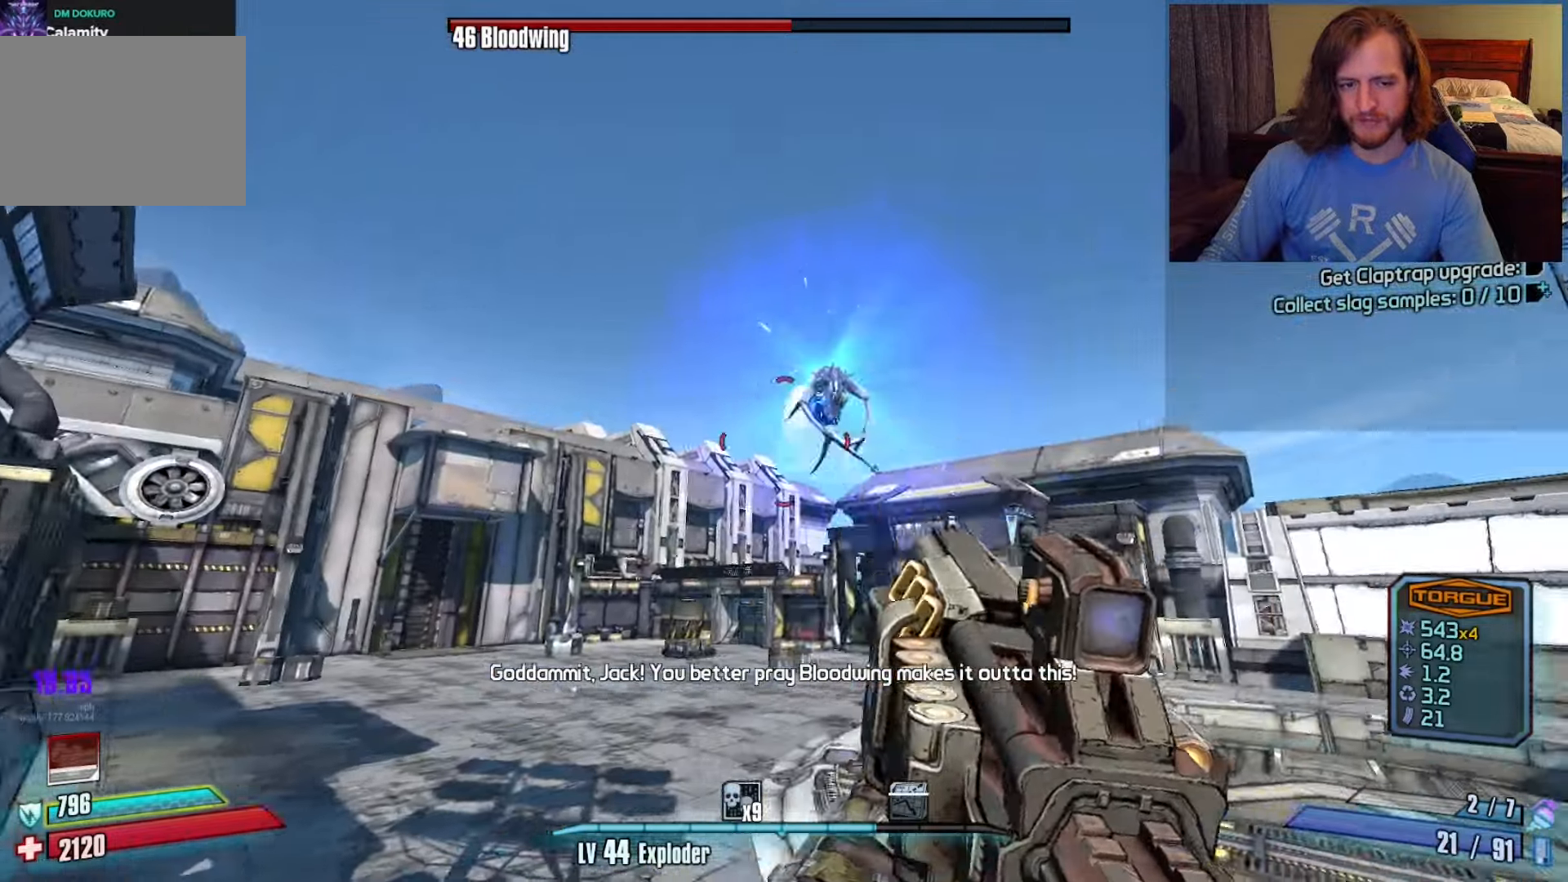
{"keys": ["x", "z"], "mouse": [], "events": [[167, "c", "down"], [167, "mouse_left", "down"], [217, "x", "down"], [250, "c", "up"], [250, "z", "down"], [317, "mouse_left", "up"], [317, "x", "up"], [367, "z", "up"], [417, "c", "down"], [417, "mouse_left", "down"], [467, "x", "down"], [500, "c", "up"], [500, "mouse_left", "up"], [500, "z", "down"]]}
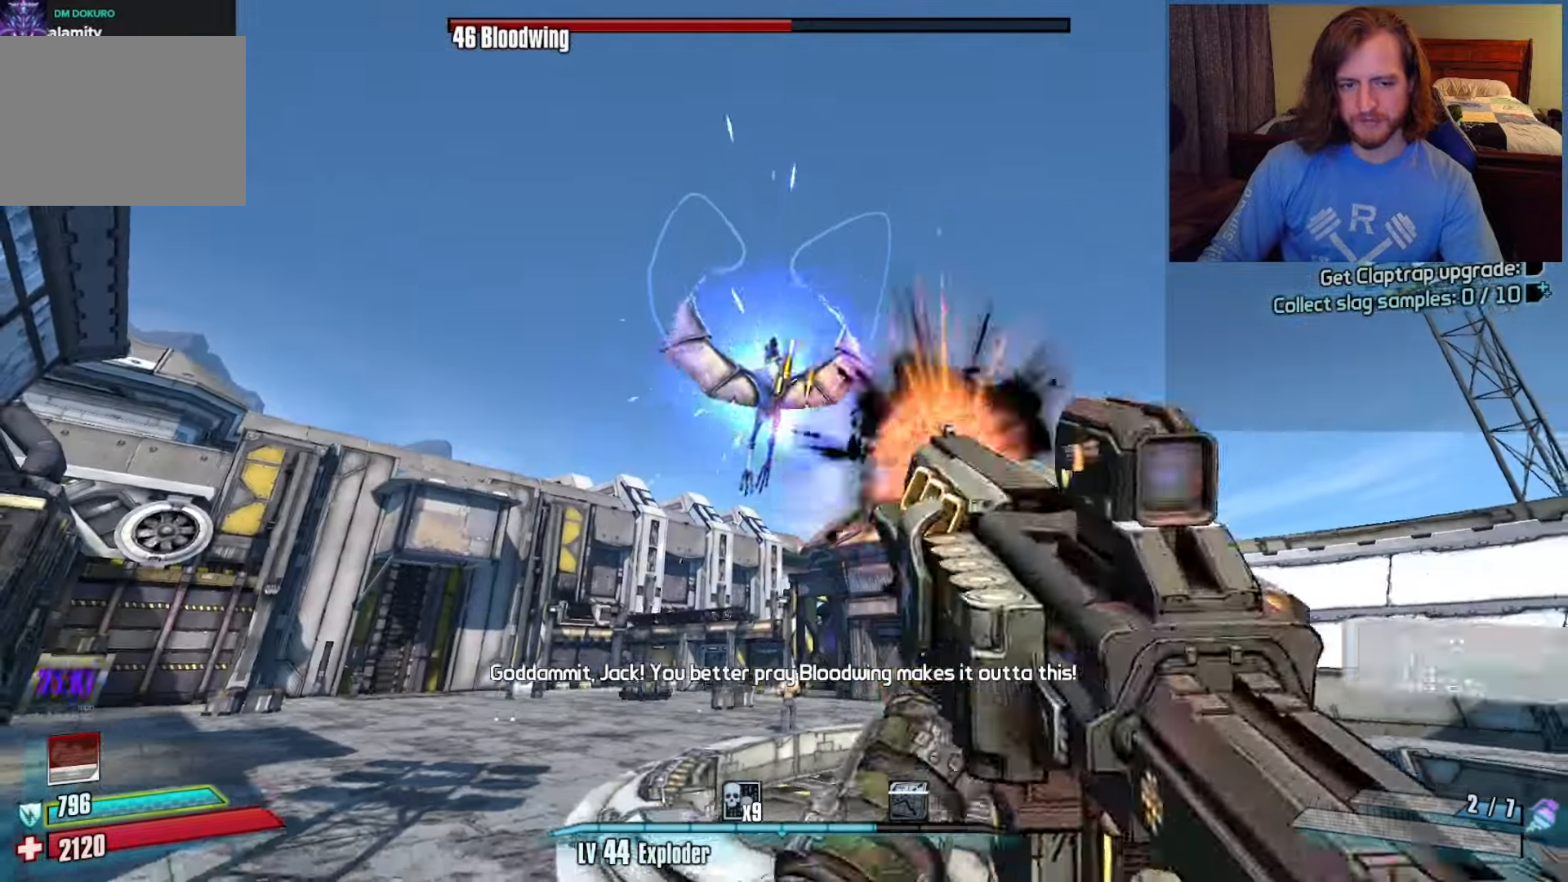
{"keys": ["x", "z"], "mouse": ["left"], "events": [[50, "x", "up"], [100, "mouse_left", "down"], [100, "z", "up"], [150, "c", "down"], [183, "x", "down"], [233, "c", "up"], [233, "mouse_left", "up"], [233, "z", "down"], [283, "mouse_left", "down"], [283, "x", "up"], [333, "c", "down"], [333, "z", "up"], [383, "mouse_left", "up"], [417, "x", "down"], [467, "c", "up"], [467, "mouse_left", "down"], [467, "z", "down"]]}
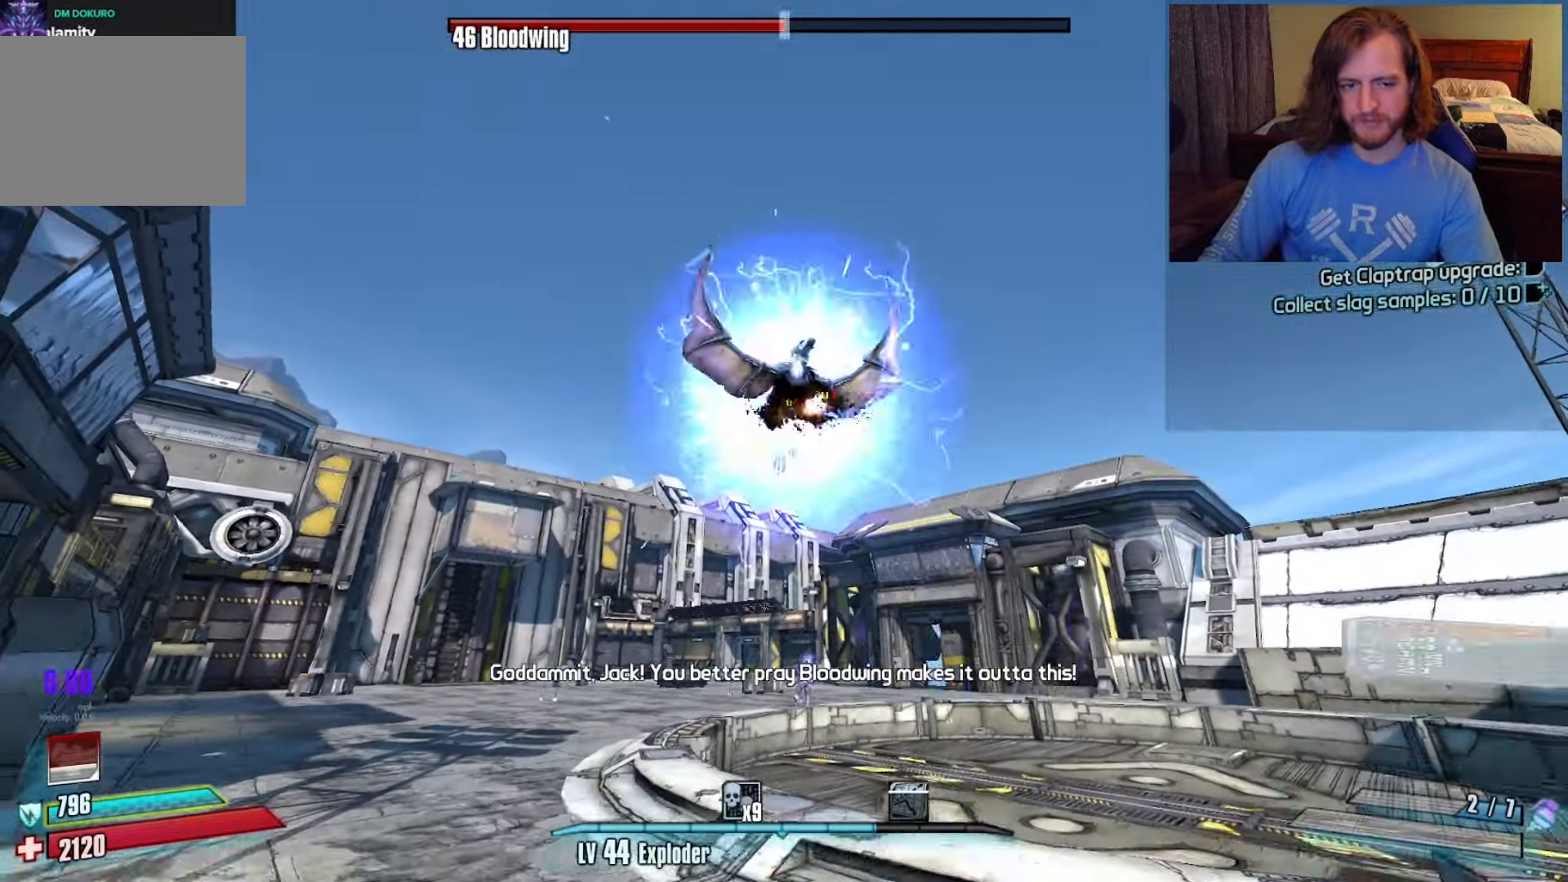
{"keys": [], "mouse": [], "events": [[17, "x", "up"], [17, "z", "up"], [67, "mouse_left", "up"], [100, "c", "down"], [100, "x", "down"], [150, "c", "up"], [150, "mouse_left", "down"], [150, "z", "down"], [200, "x", "up"], [250, "mouse_left", "up"], [250, "z", "up"], [300, "c", "down"], [300, "mouse_left", "down"], [300, "x", "down"], [450, "c", "up"], [450, "mouse_left", "up"], [450, "x", "up"]]}
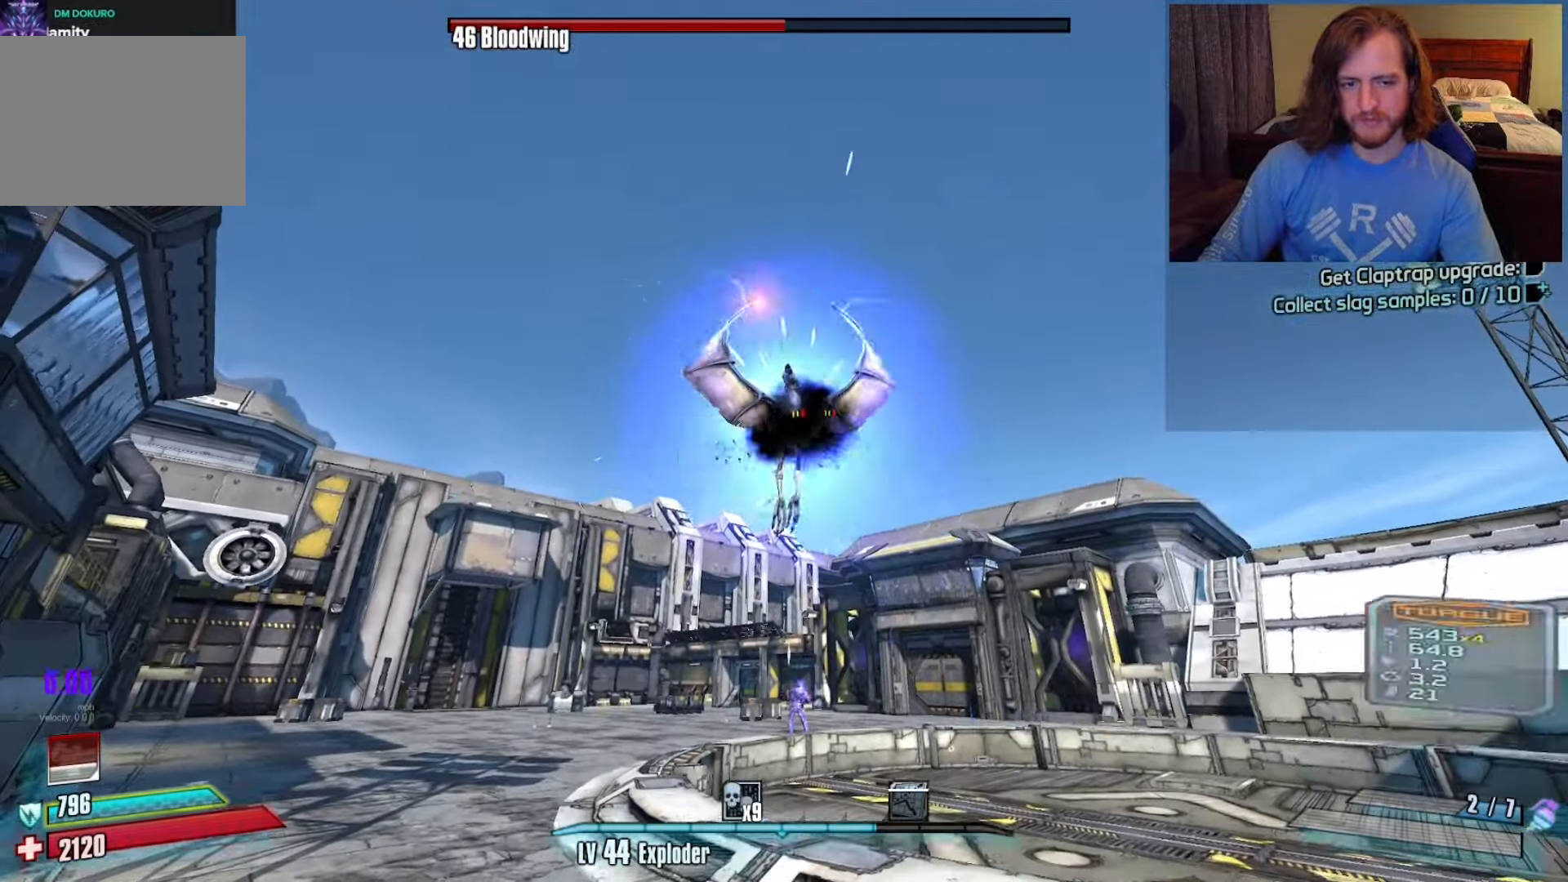
{"keys": [], "mouse": [], "events": [[83, "c", "down"], [183, "c", "up"]]}
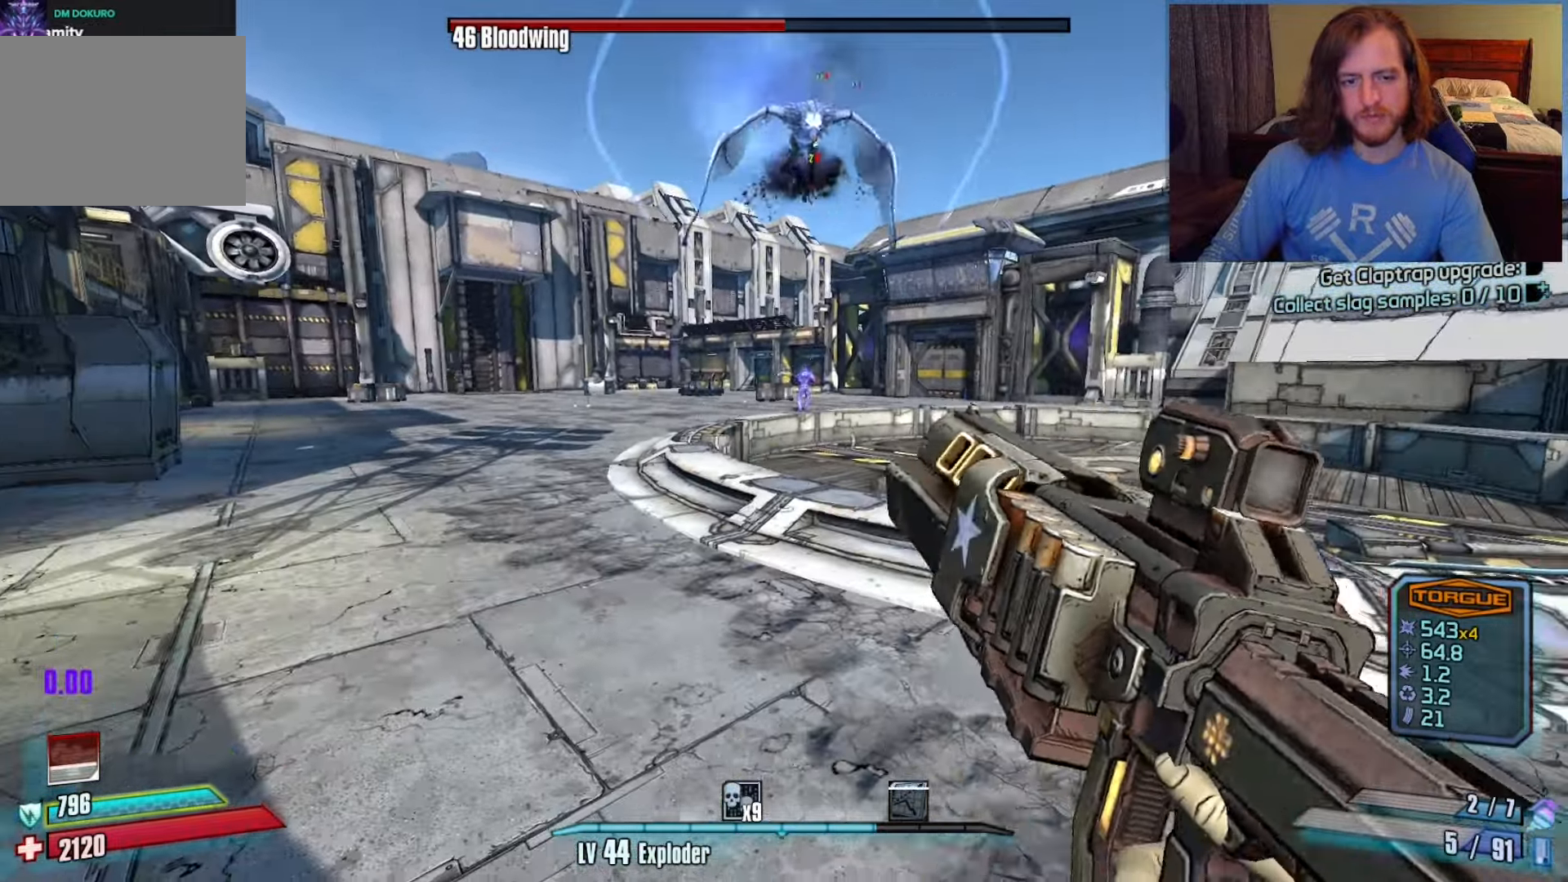
{"keys": [], "mouse": [], "events": []}
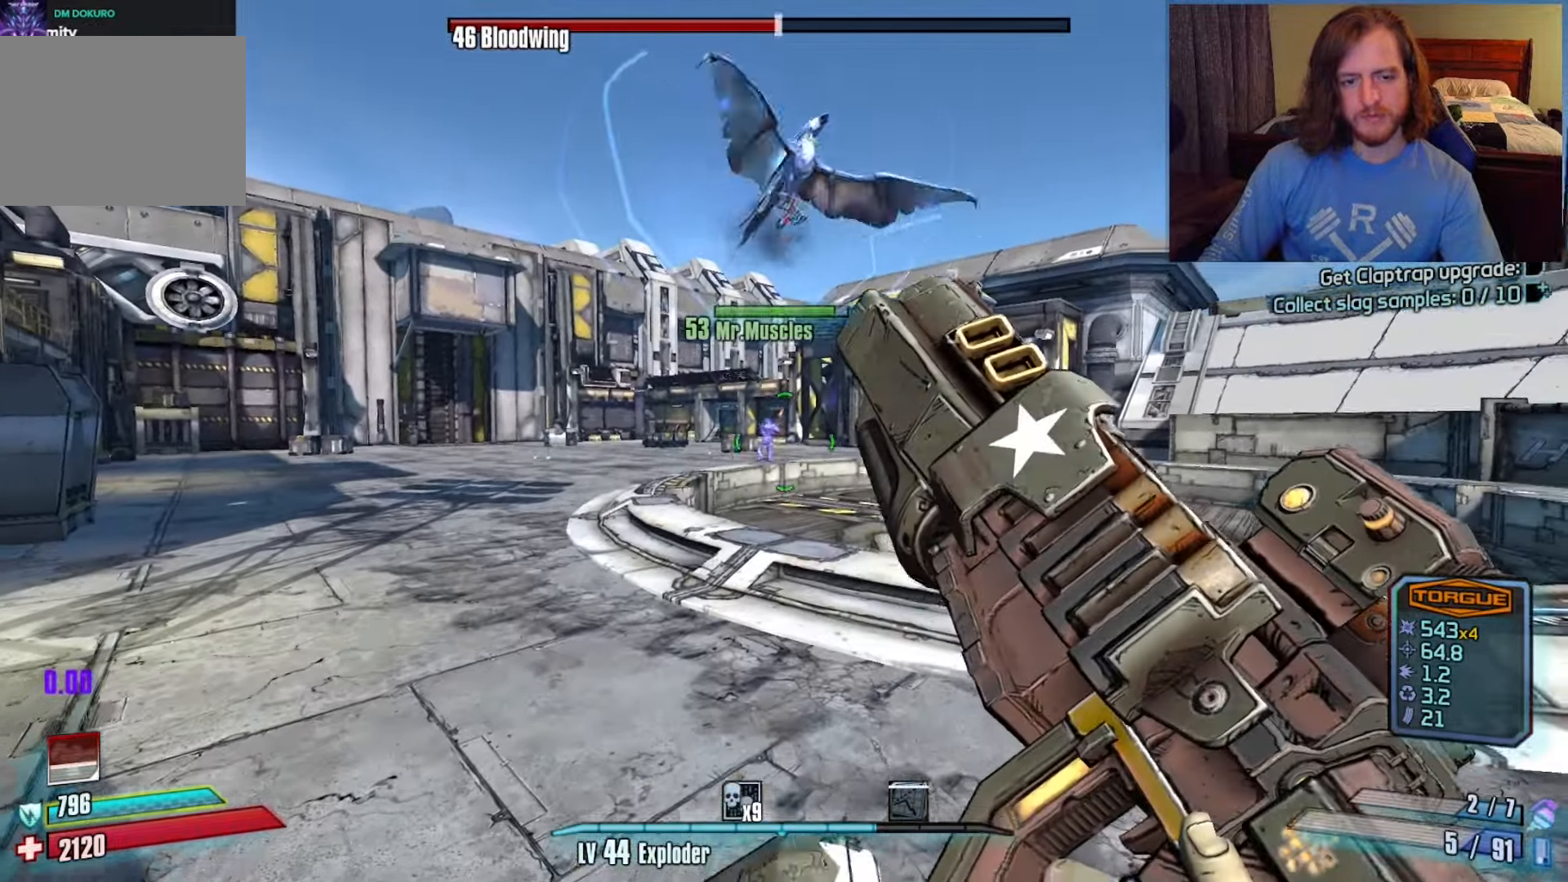
{"keys": ["a", "shift", "w"], "mouse": [], "events": [[300, "a", "down"], [300, "w", "down"], [400, "shift", "down"]]}
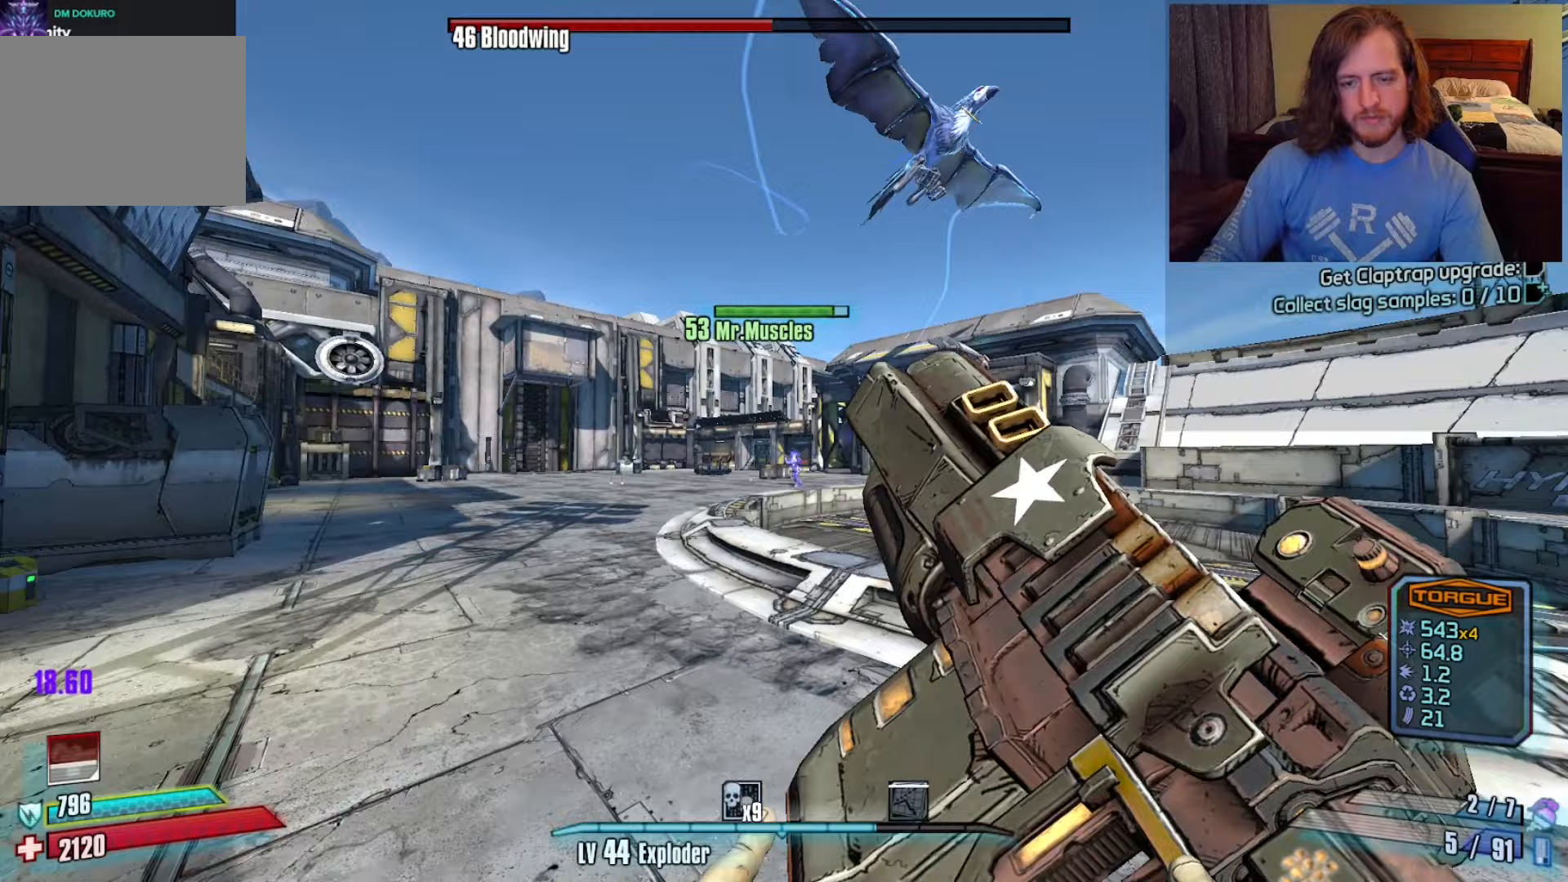
{"keys": ["4", "w"], "mouse": [], "events": [[83, "shift", "up"], [500, "4", "down"], [500, "a", "up"]]}
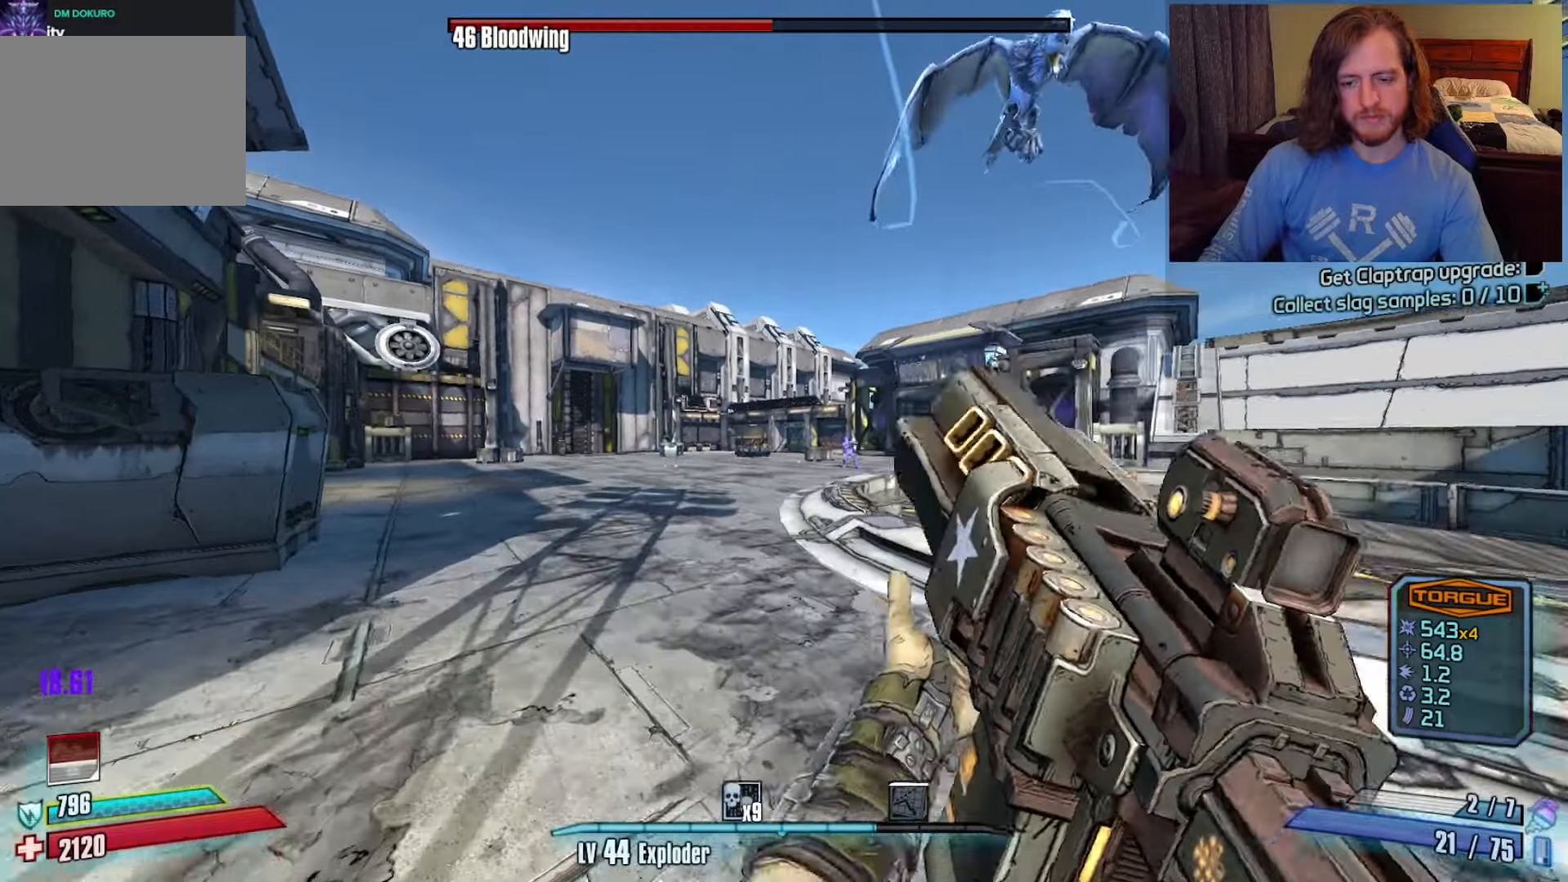
{"keys": ["w"], "mouse": [], "events": [[83, "4", "up"], [233, "a", "down"], [467, "a", "up"]]}
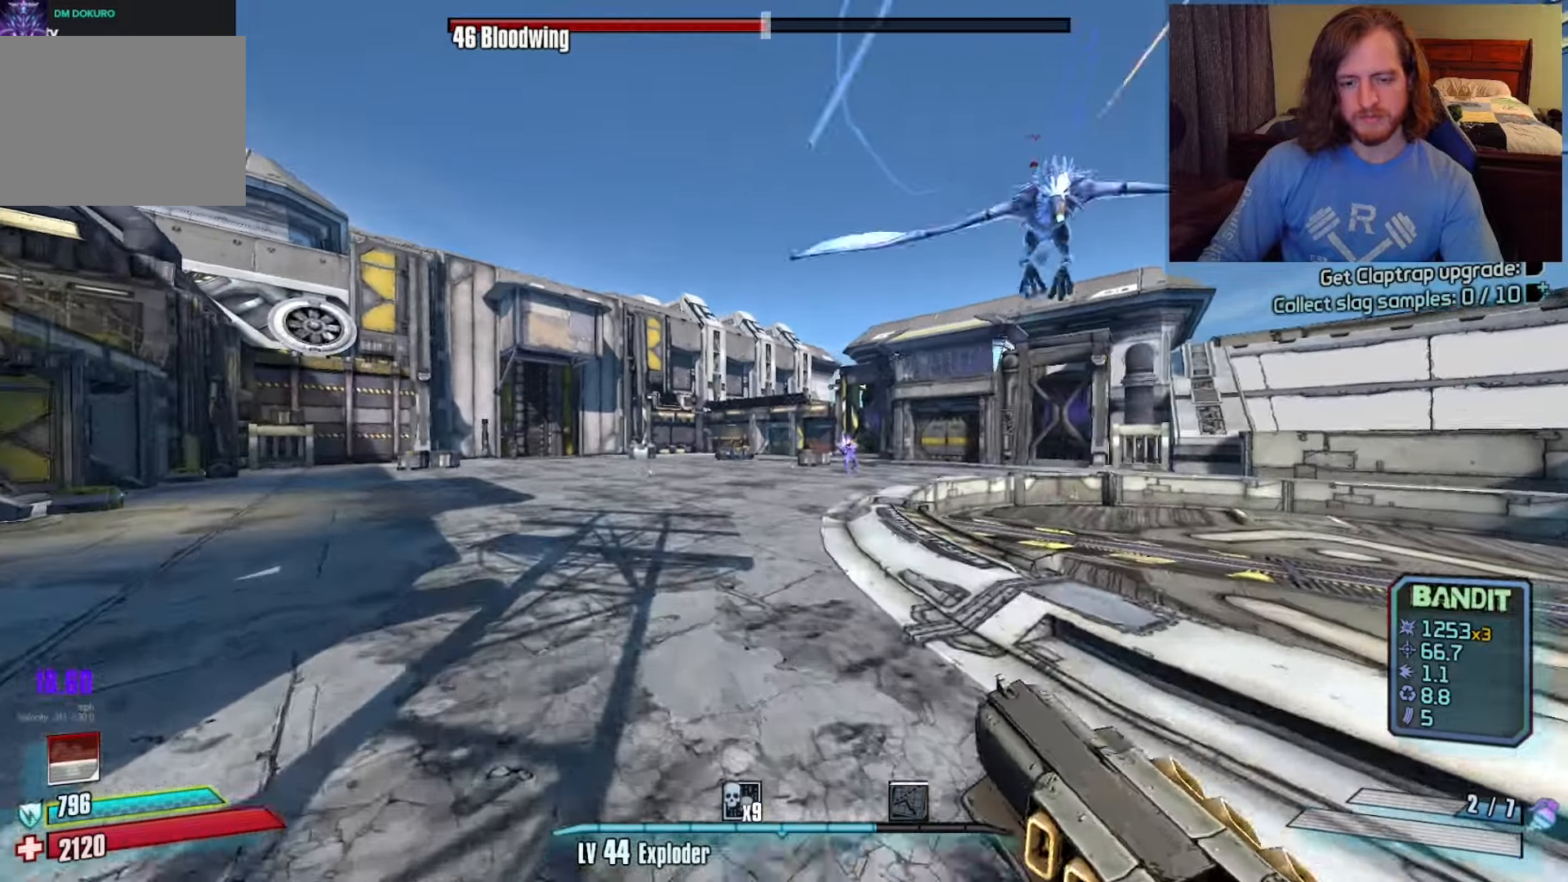
{"keys": ["a", "w"], "mouse": [], "events": [[117, "a", "down"]]}
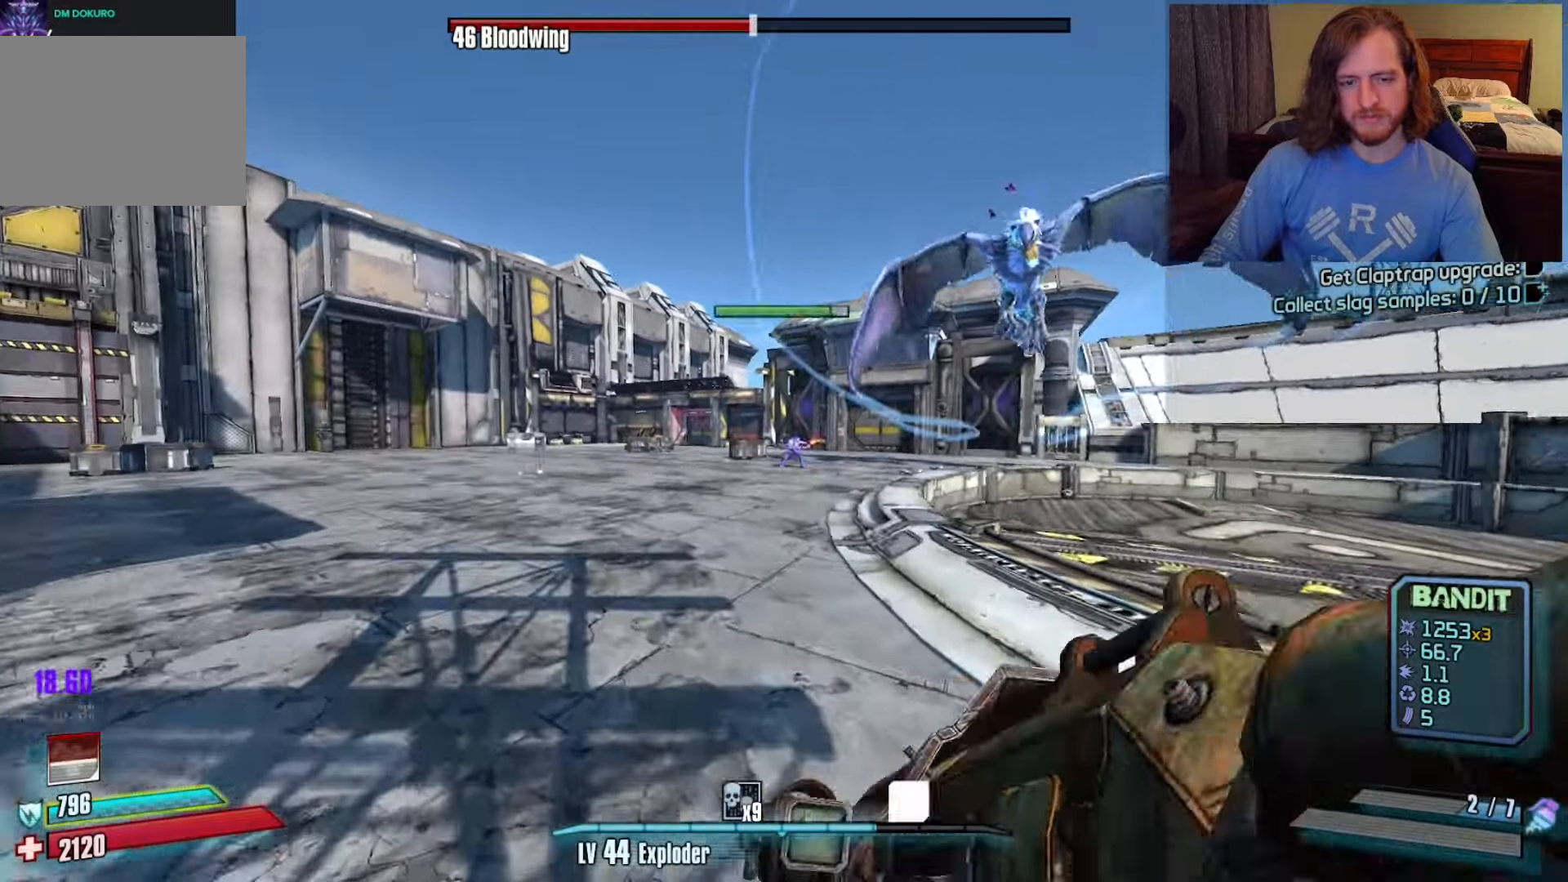
{"keys": ["a", "w"], "mouse": [], "events": []}
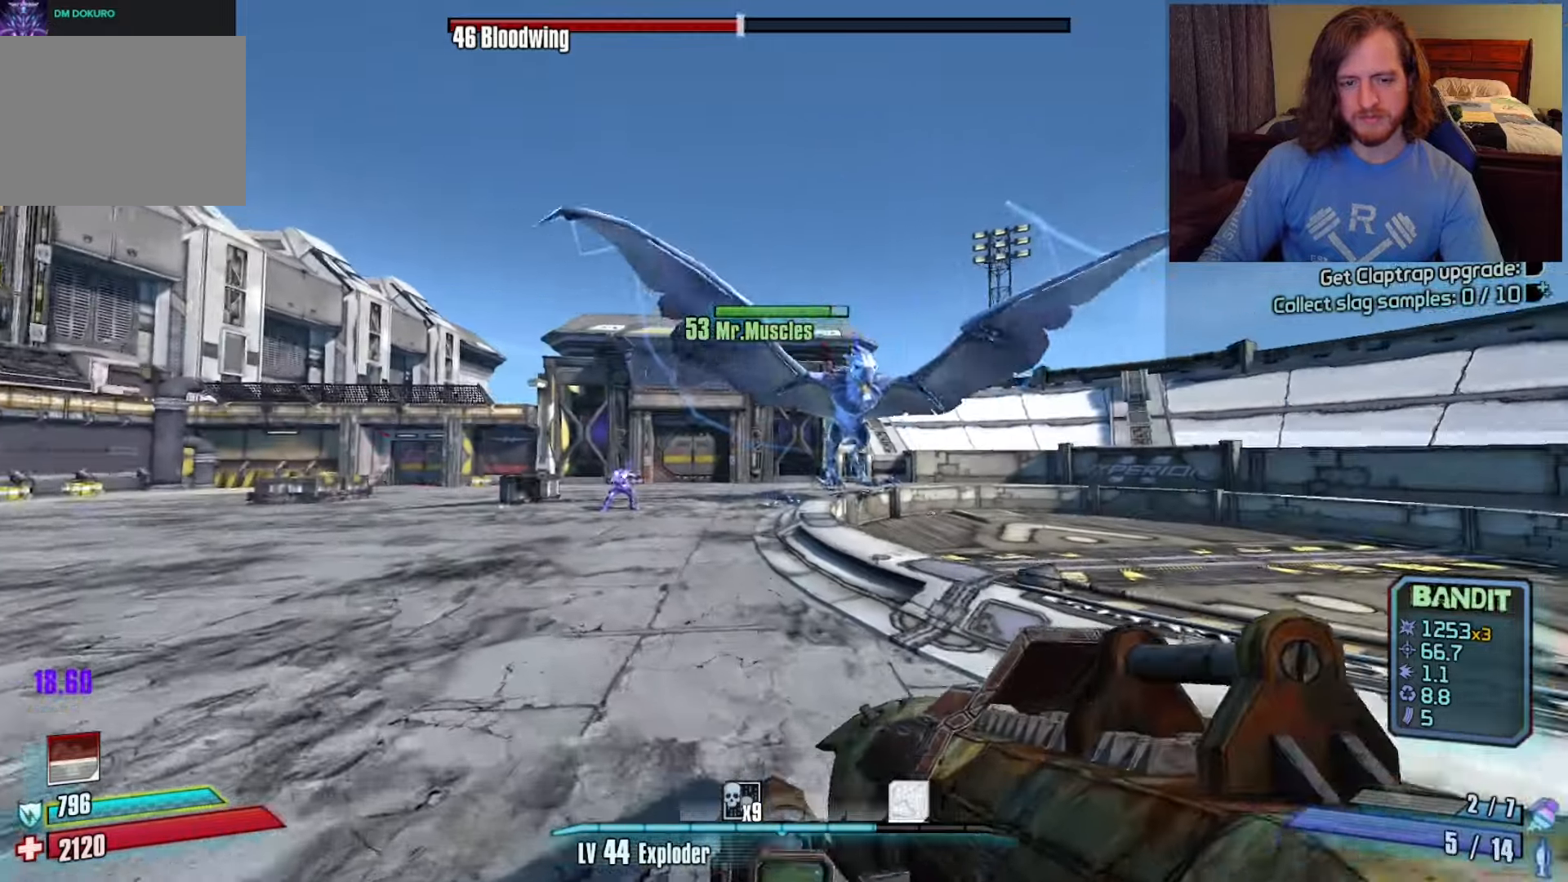
{"keys": ["a"], "mouse": [], "events": [[150, "w", "up"], [283, "2", "down"], [383, "2", "up"]]}
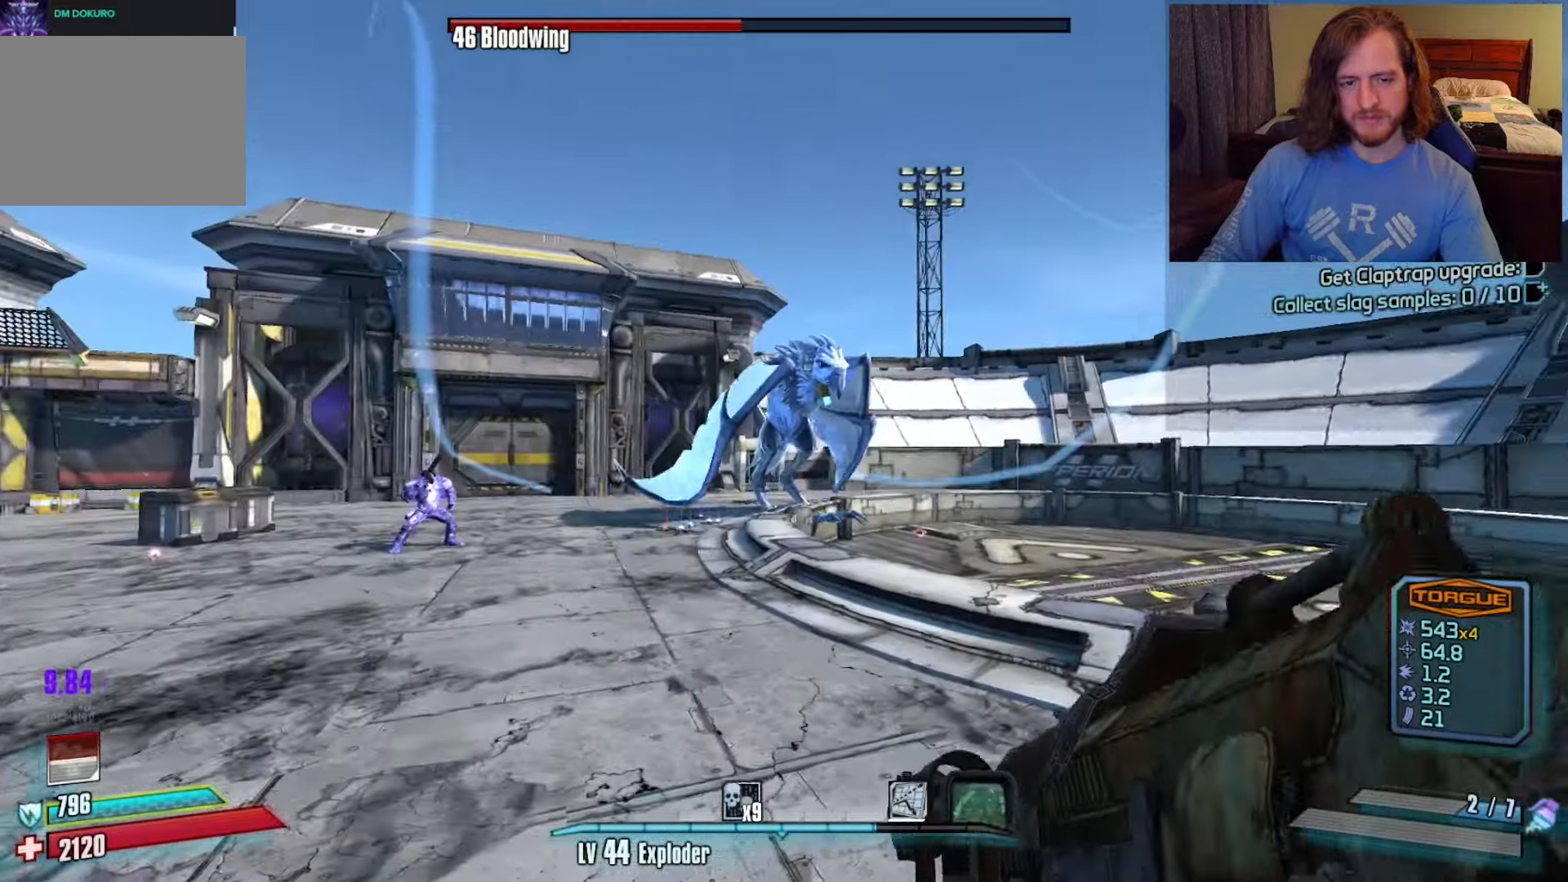
{"keys": ["a", "s"], "mouse": [], "events": [[483, "s", "down"]]}
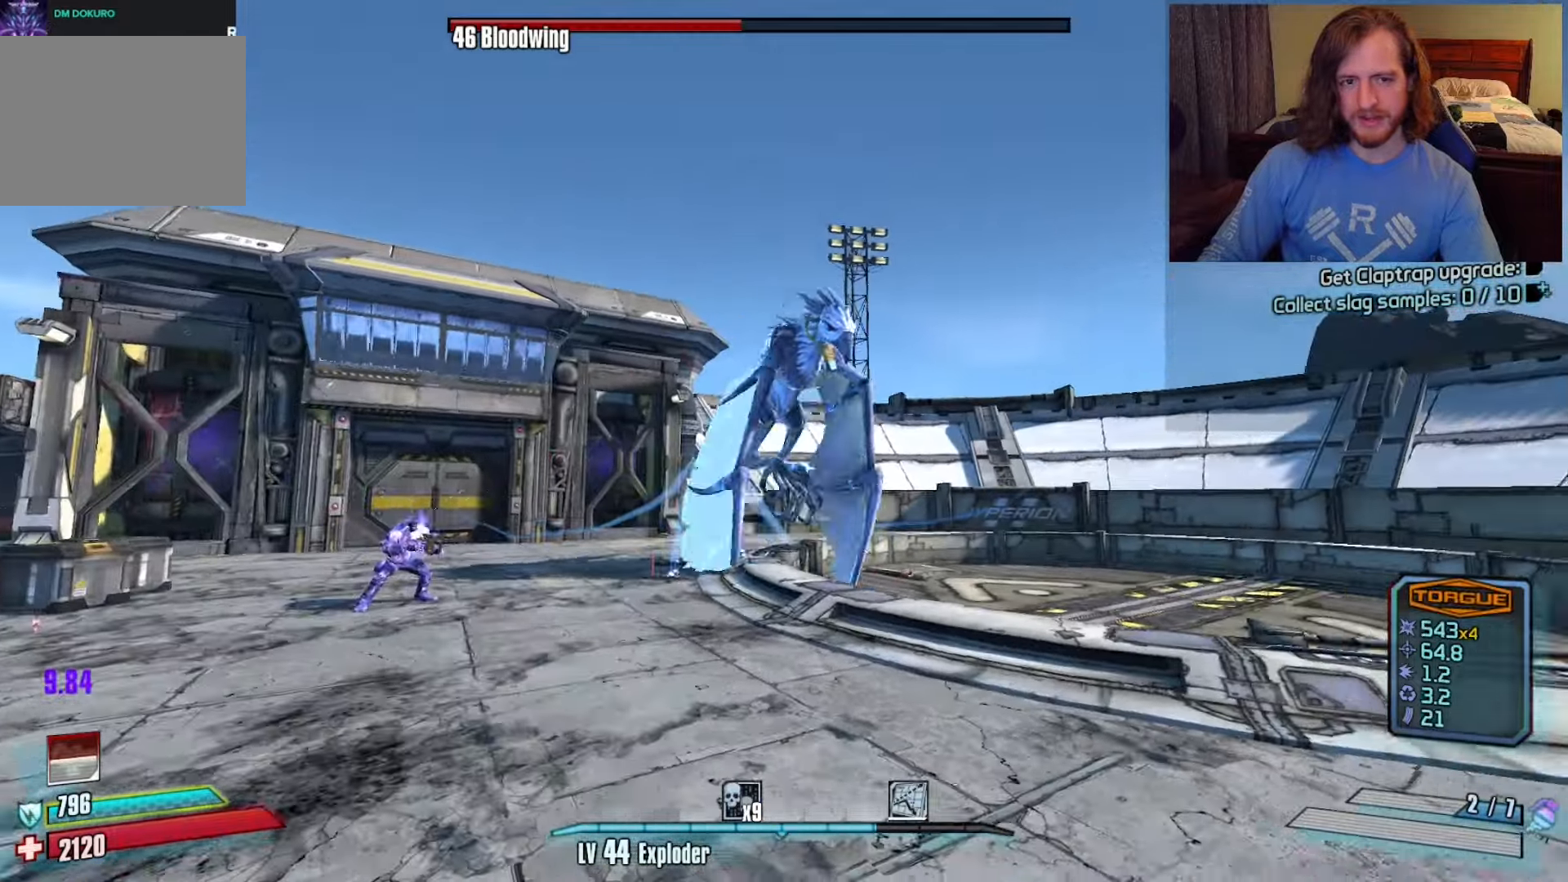
{"keys": ["a", "space"], "mouse": [], "events": [[267, "s", "up"], [383, "space", "down"]]}
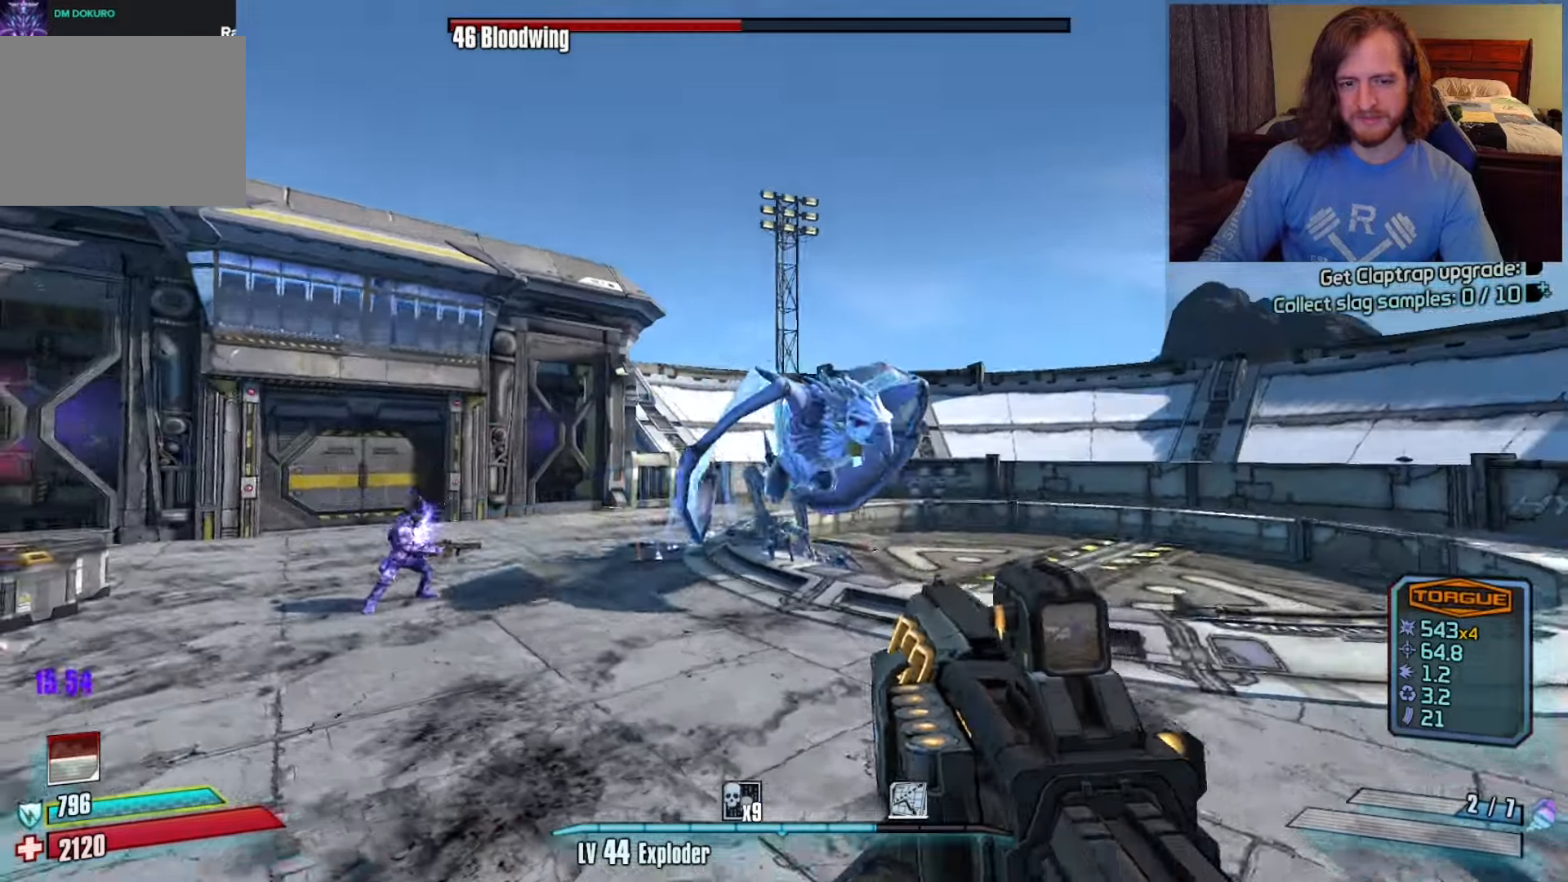
{"keys": ["x"], "mouse": [], "events": [[17, "space", "up"], [117, "s", "down"], [167, "a", "up"], [250, "s", "up"], [350, "mouse_left", "down"], [383, "c", "down"], [433, "x", "down"], [483, "c", "up"], [483, "mouse_left", "up"]]}
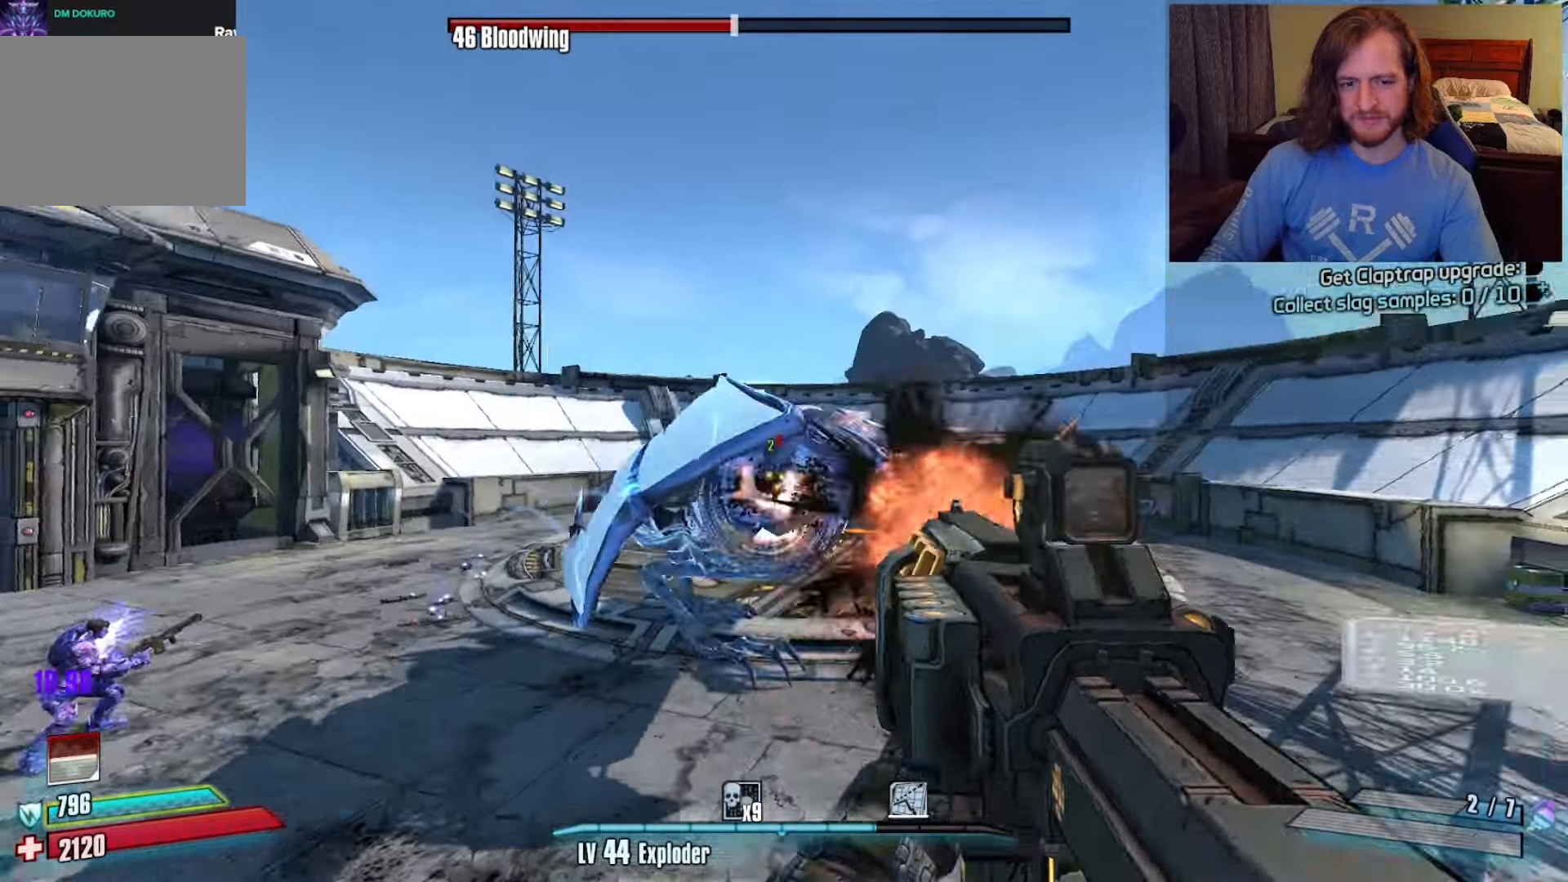
{"keys": [], "mouse": [], "events": [[17, "z", "down"], [33, "x", "up"], [83, "mouse_left", "down"], [83, "z", "up"], [117, "c", "down"], [167, "x", "down"], [217, "c", "up"], [217, "mouse_left", "up"], [217, "z", "down"], [267, "mouse_left", "down"], [267, "x", "up"], [317, "c", "down"], [317, "z", "up"], [367, "x", "down"], [417, "mouse_left", "up"], [467, "c", "up"], [467, "x", "up"]]}
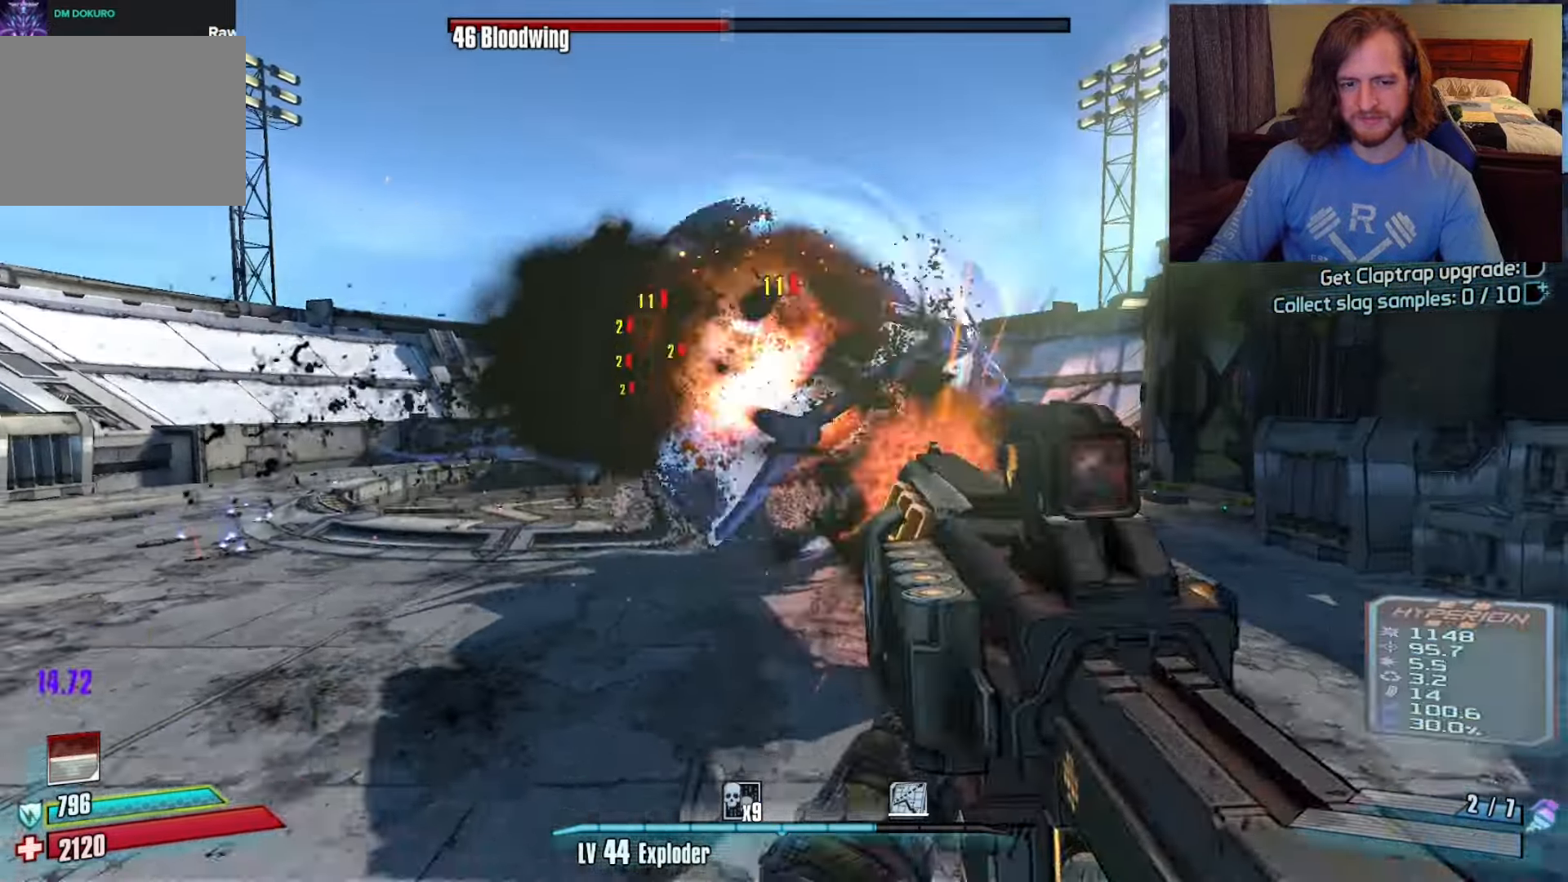
{"keys": ["a", "shift", "w"], "mouse": [], "events": [[50, "c", "down"], [150, "c", "up"], [283, "w", "down"], [417, "shift", "down"], [467, "a", "down"]]}
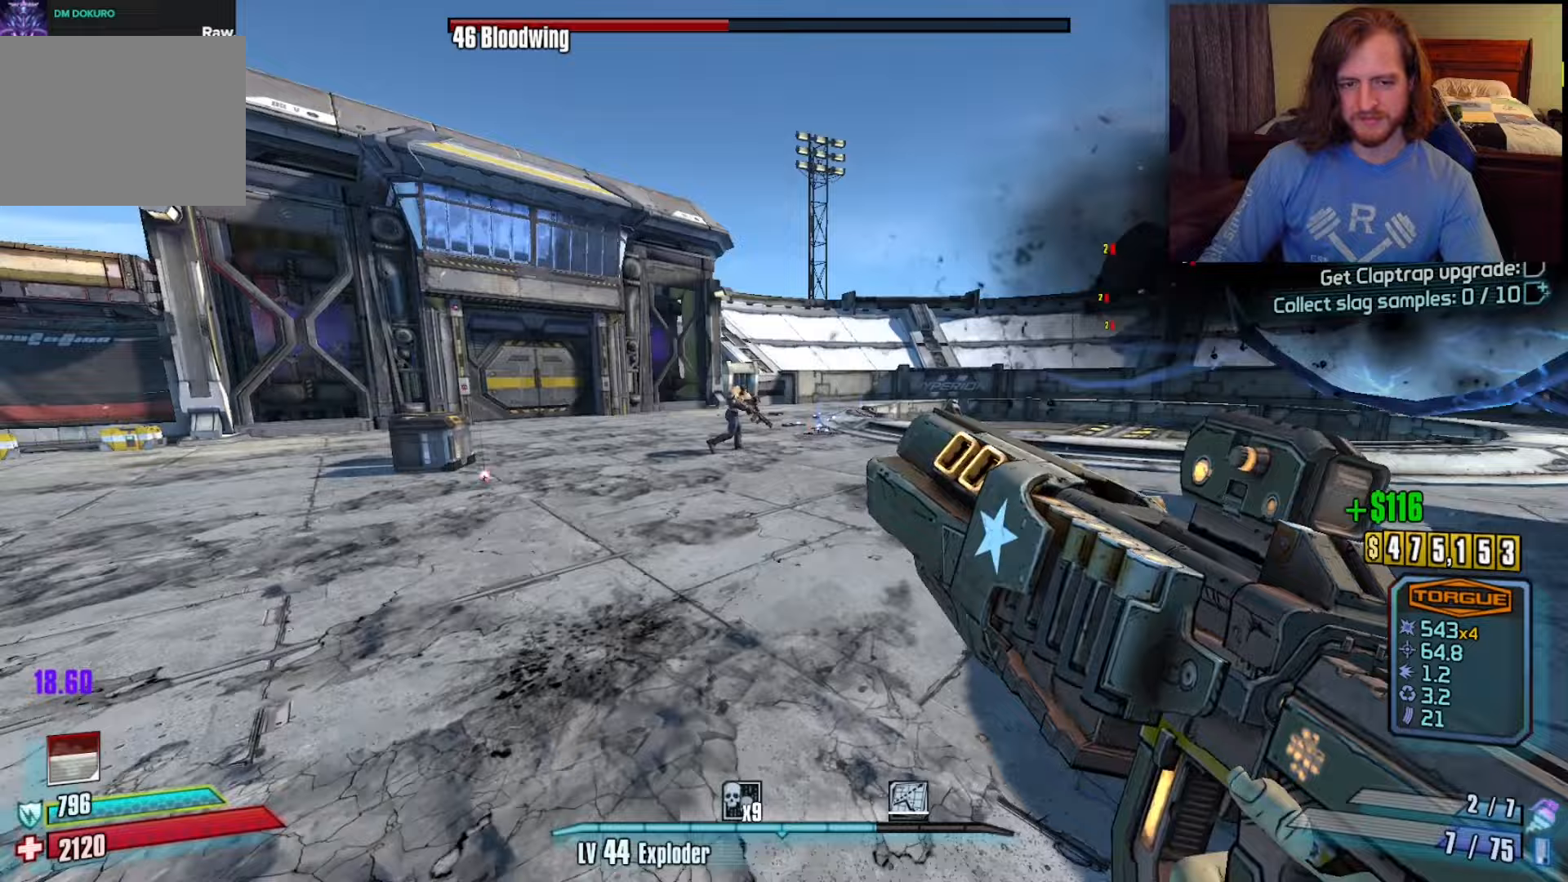
{"keys": ["a", "w"], "mouse": [], "events": [[117, "shift", "up"]]}
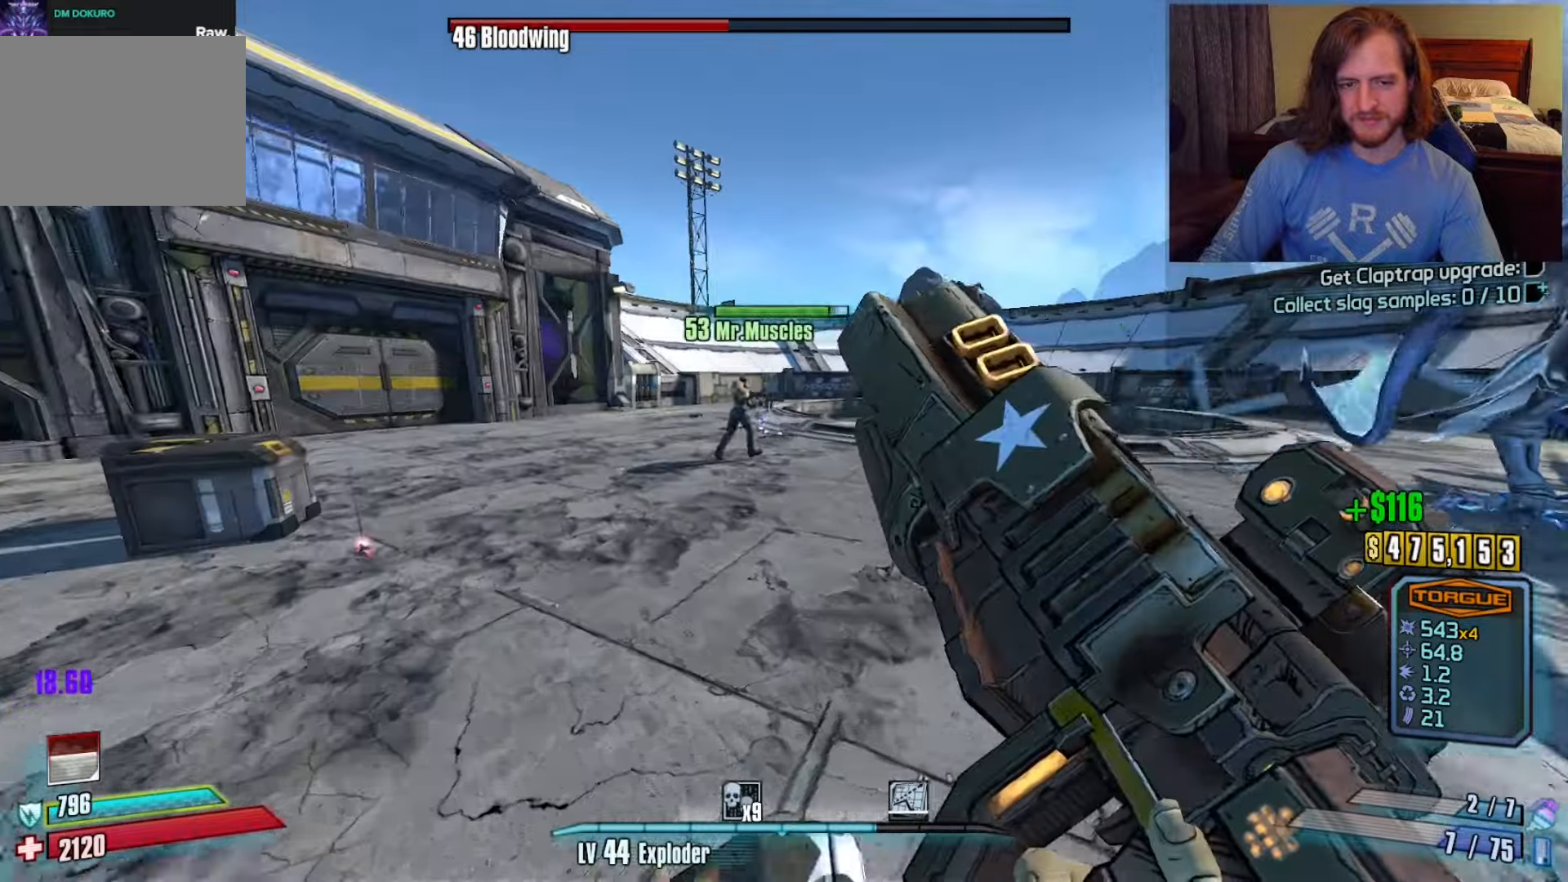
{"keys": ["a", "w"], "mouse": [], "events": []}